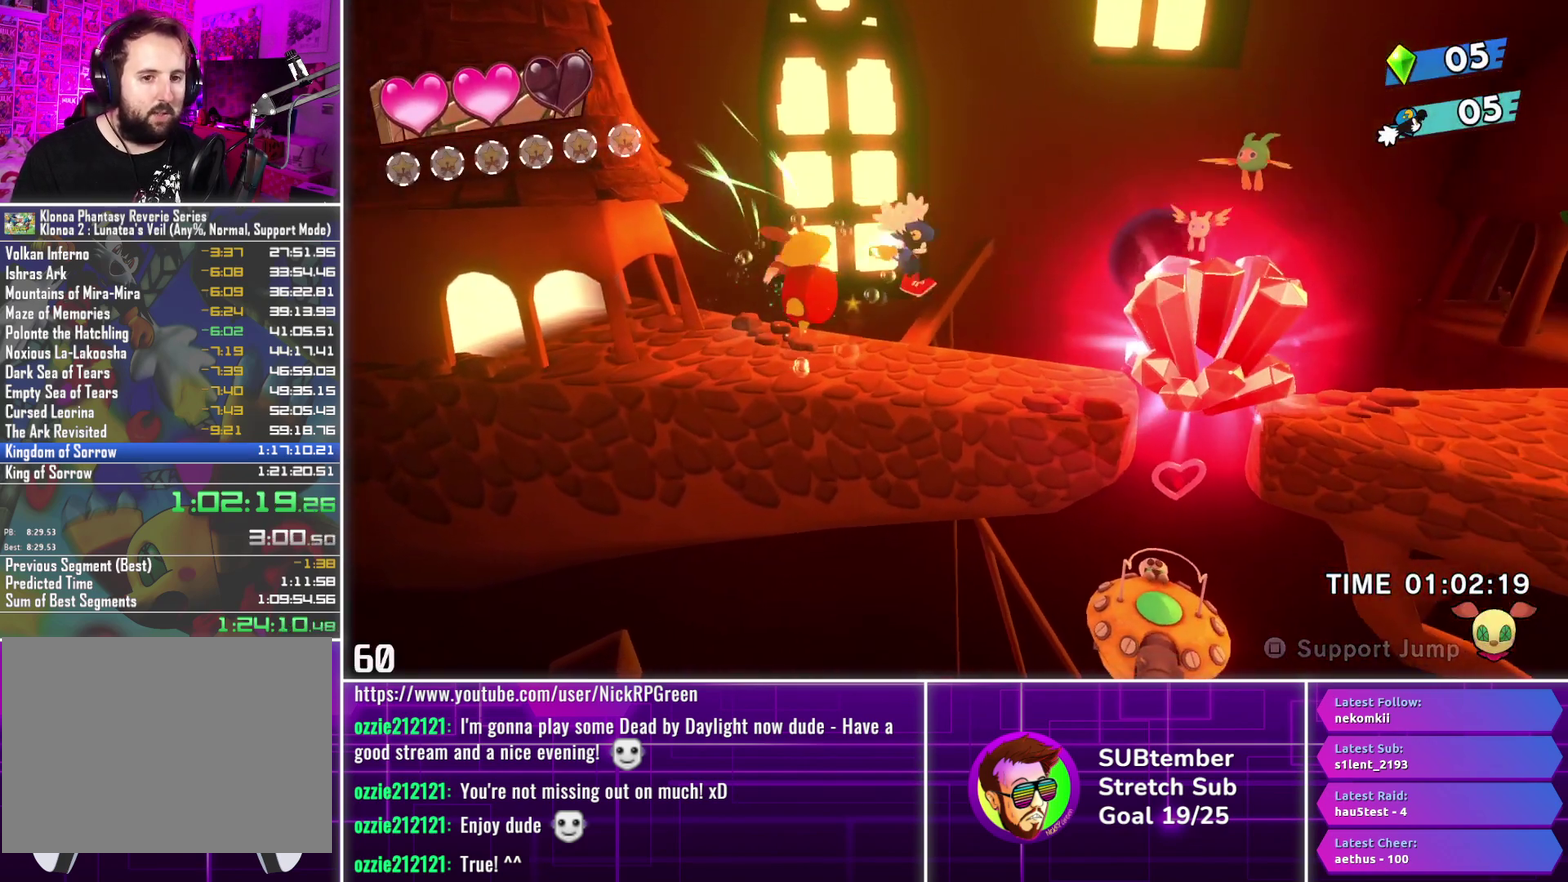
Gameplay with a controller (PlayStation layout); each line is a JSON object with the inputs held at the frame after it. "events" lists button and stick changes between this image and that frame as [ms after this image, input, new state], when the widget could be followed in between. Not read: R3 right_stick.
{"buttons": ["DPAD_RIGHT"], "left_stick": "center", "events": [[400, "CROSS", "down"], [483, "CROSS", "up"]]}
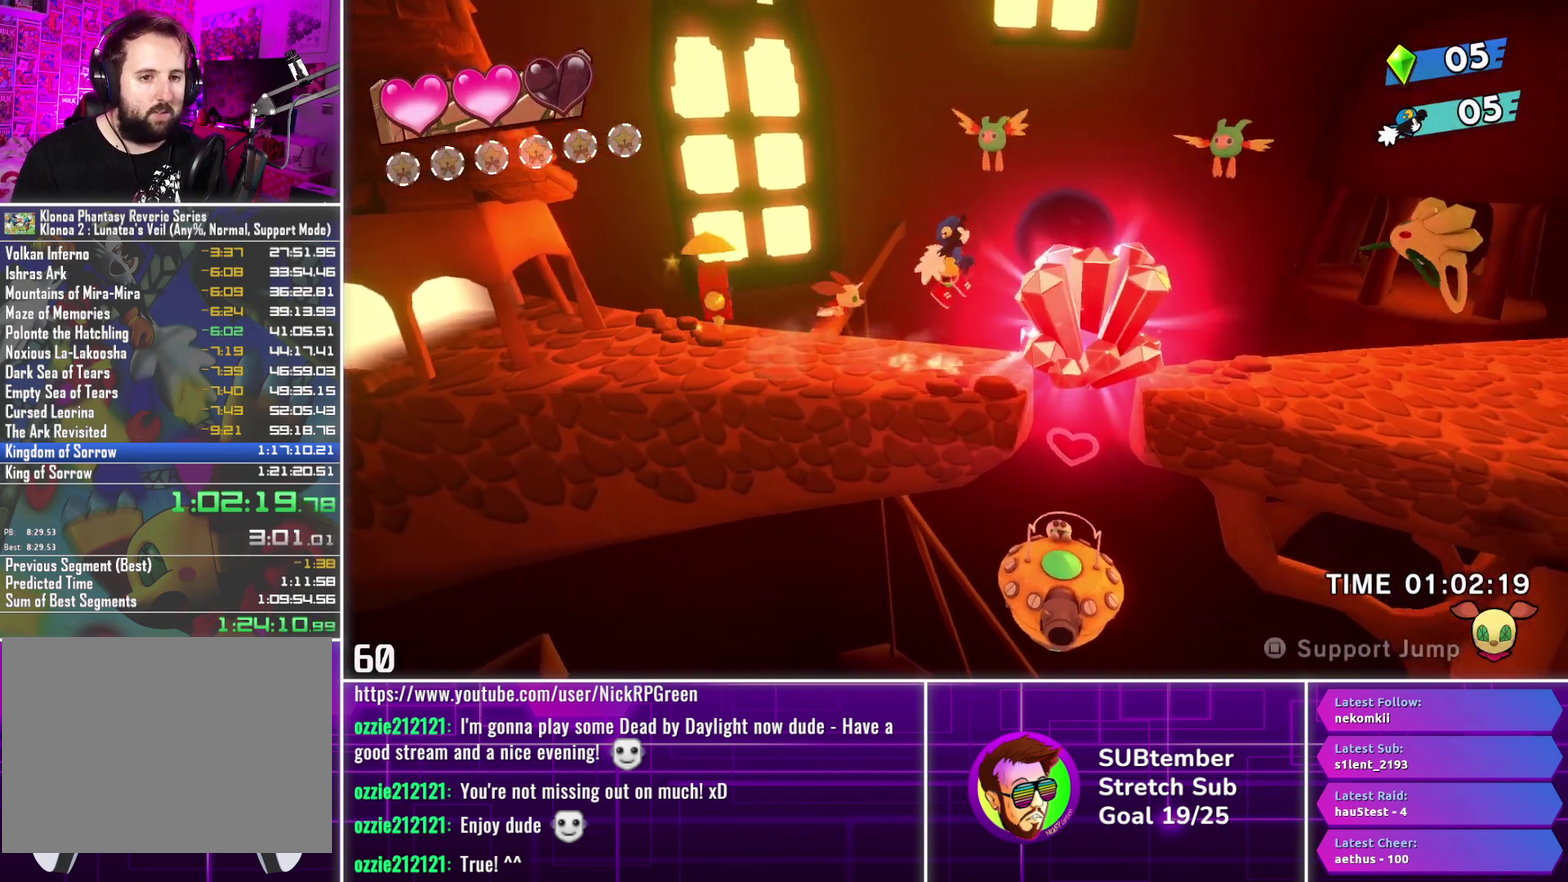
{"buttons": ["DPAD_RIGHT"], "left_stick": "center", "events": []}
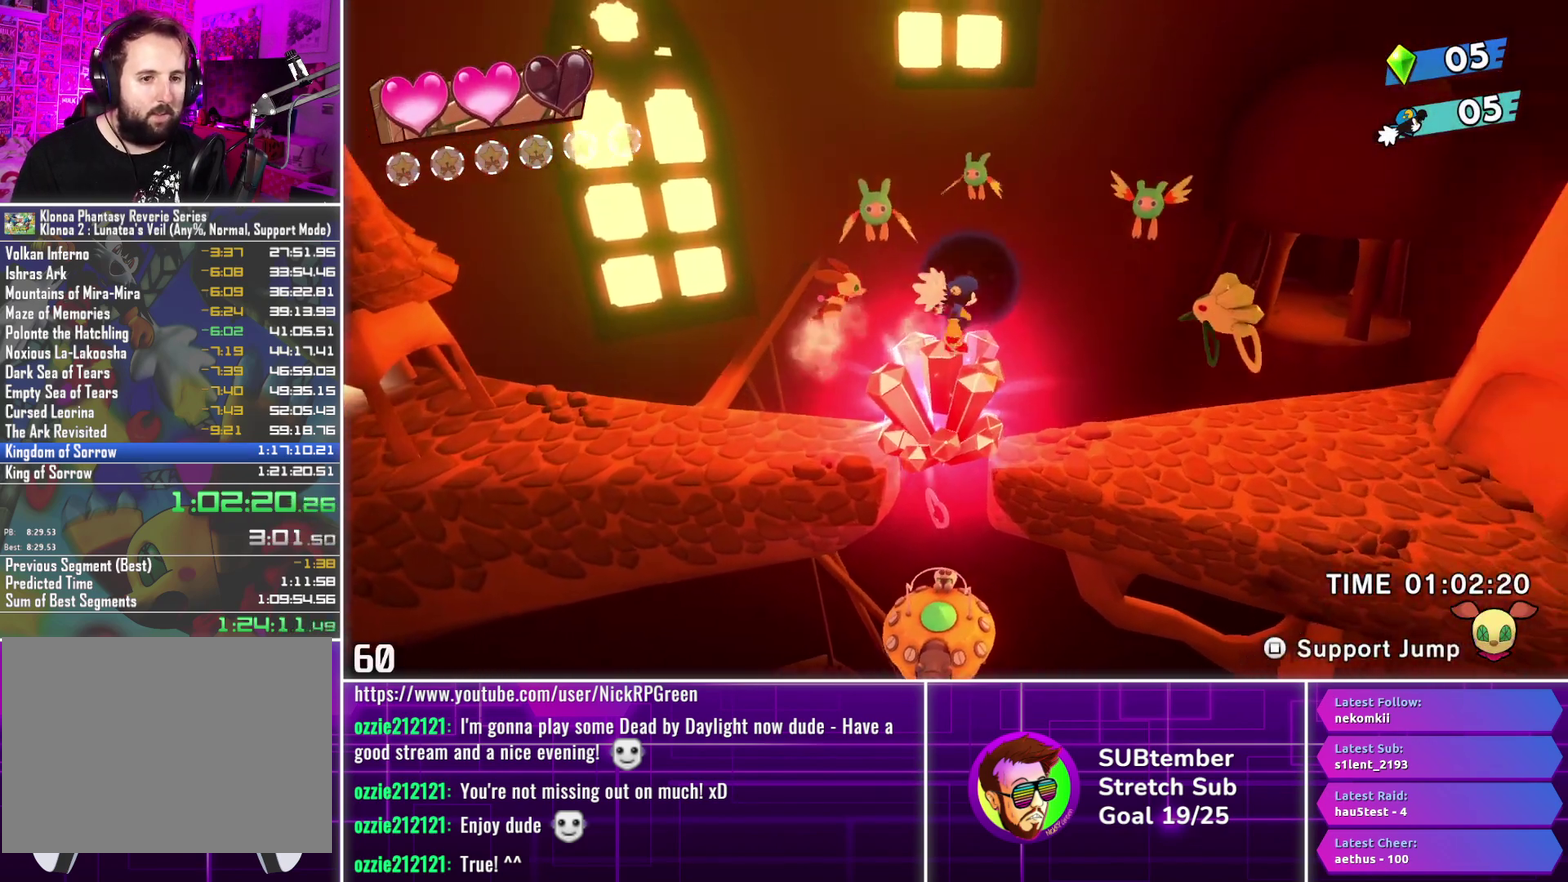
{"buttons": [], "left_stick": "center", "events": [[467, "DPAD_RIGHT", "up"]]}
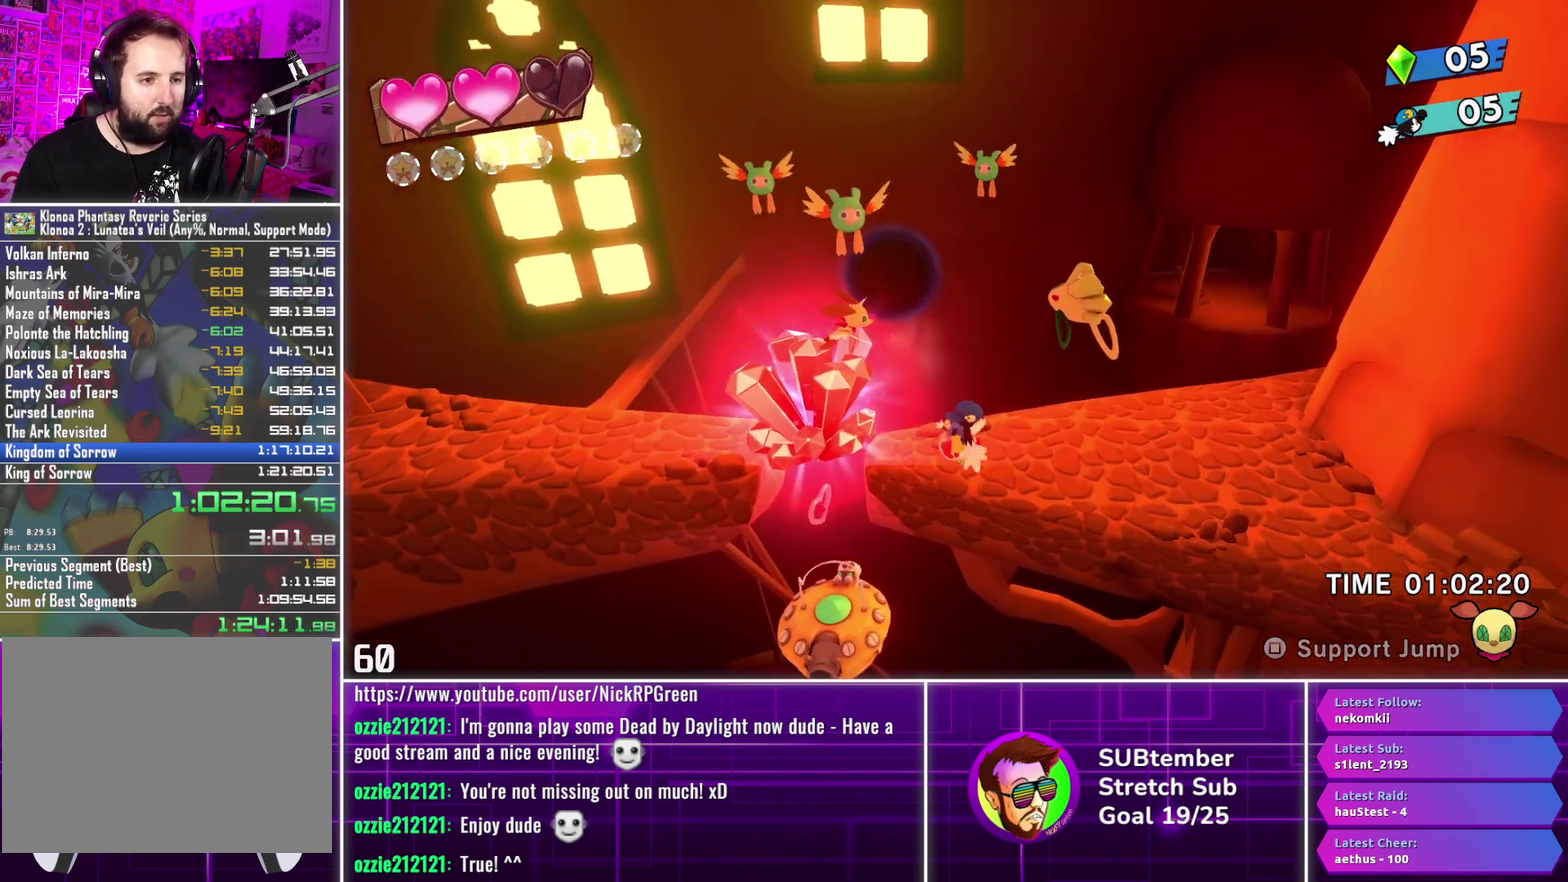
{"buttons": [], "left_stick": "center", "events": [[83, "CROSS", "down"], [100, "DPAD_RIGHT", "down"], [167, "CROSS", "up"], [317, "SQUARE", "down"], [433, "DPAD_RIGHT", "up"], [433, "SQUARE", "up"]]}
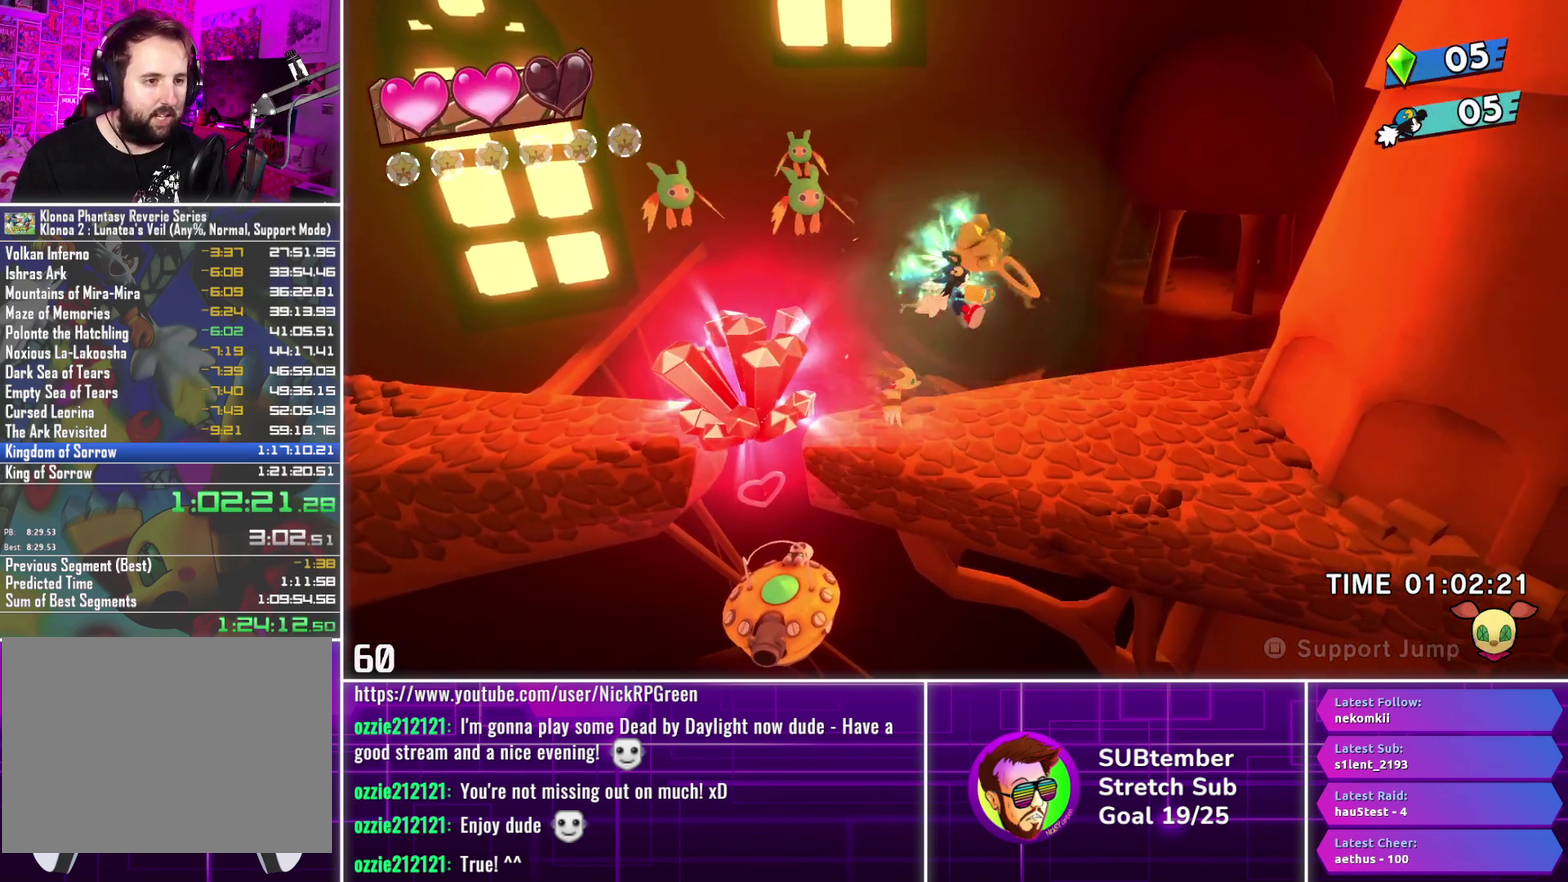
{"buttons": ["DPAD_LEFT"], "left_stick": "center", "events": [[33, "DPAD_LEFT", "down"], [333, "CROSS", "down"], [450, "CROSS", "up"]]}
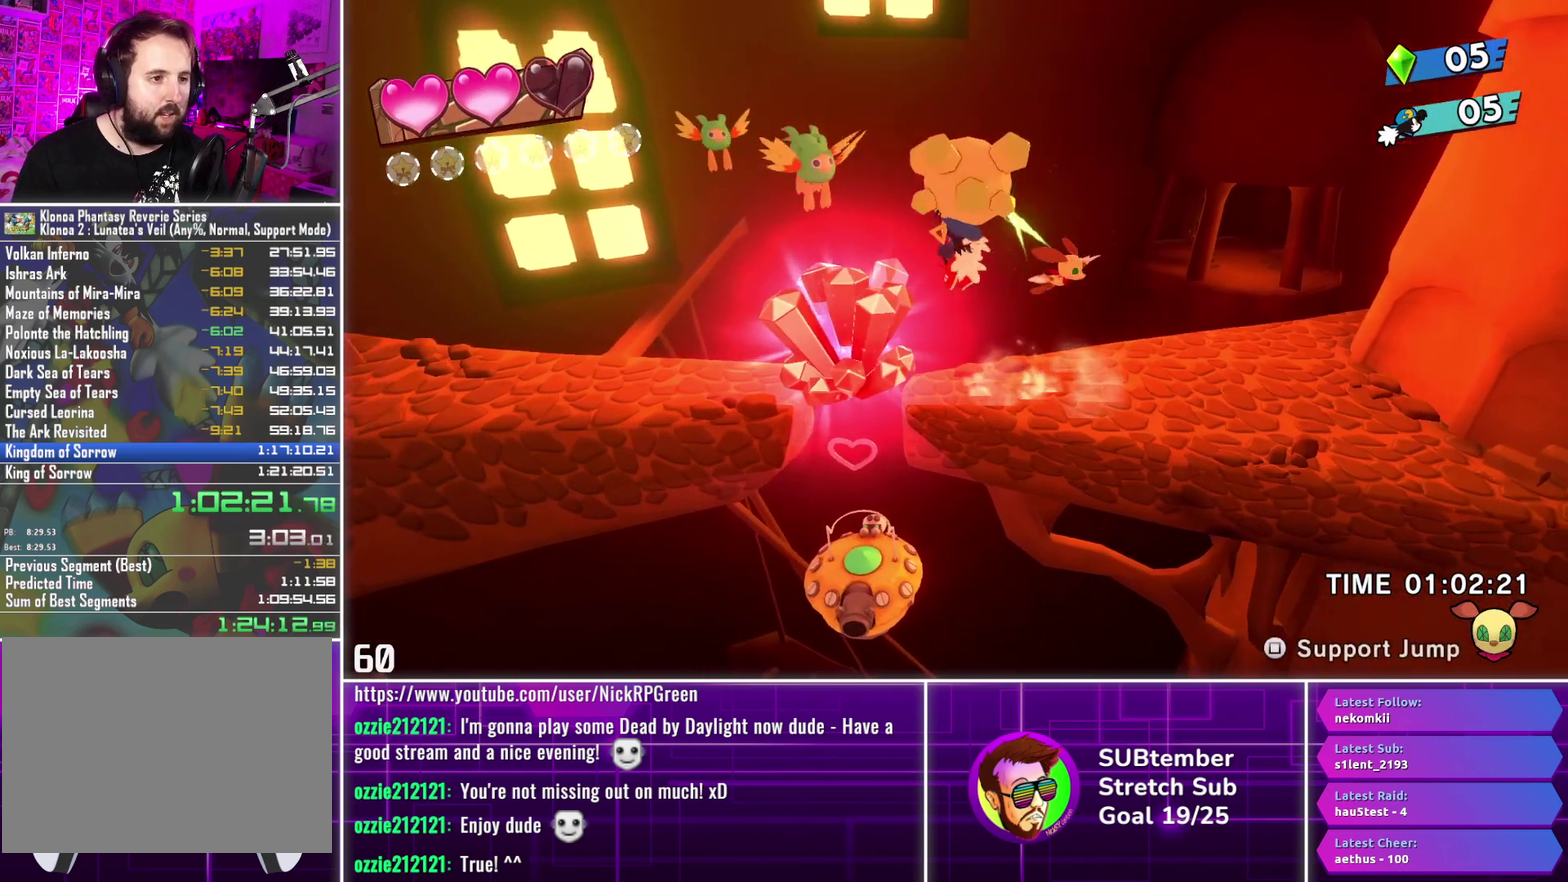
{"buttons": ["DPAD_UP"], "left_stick": "center", "events": [[317, "DPAD_UP", "down"], [350, "DPAD_LEFT", "up"], [400, "SQUARE", "down"], [500, "SQUARE", "up"]]}
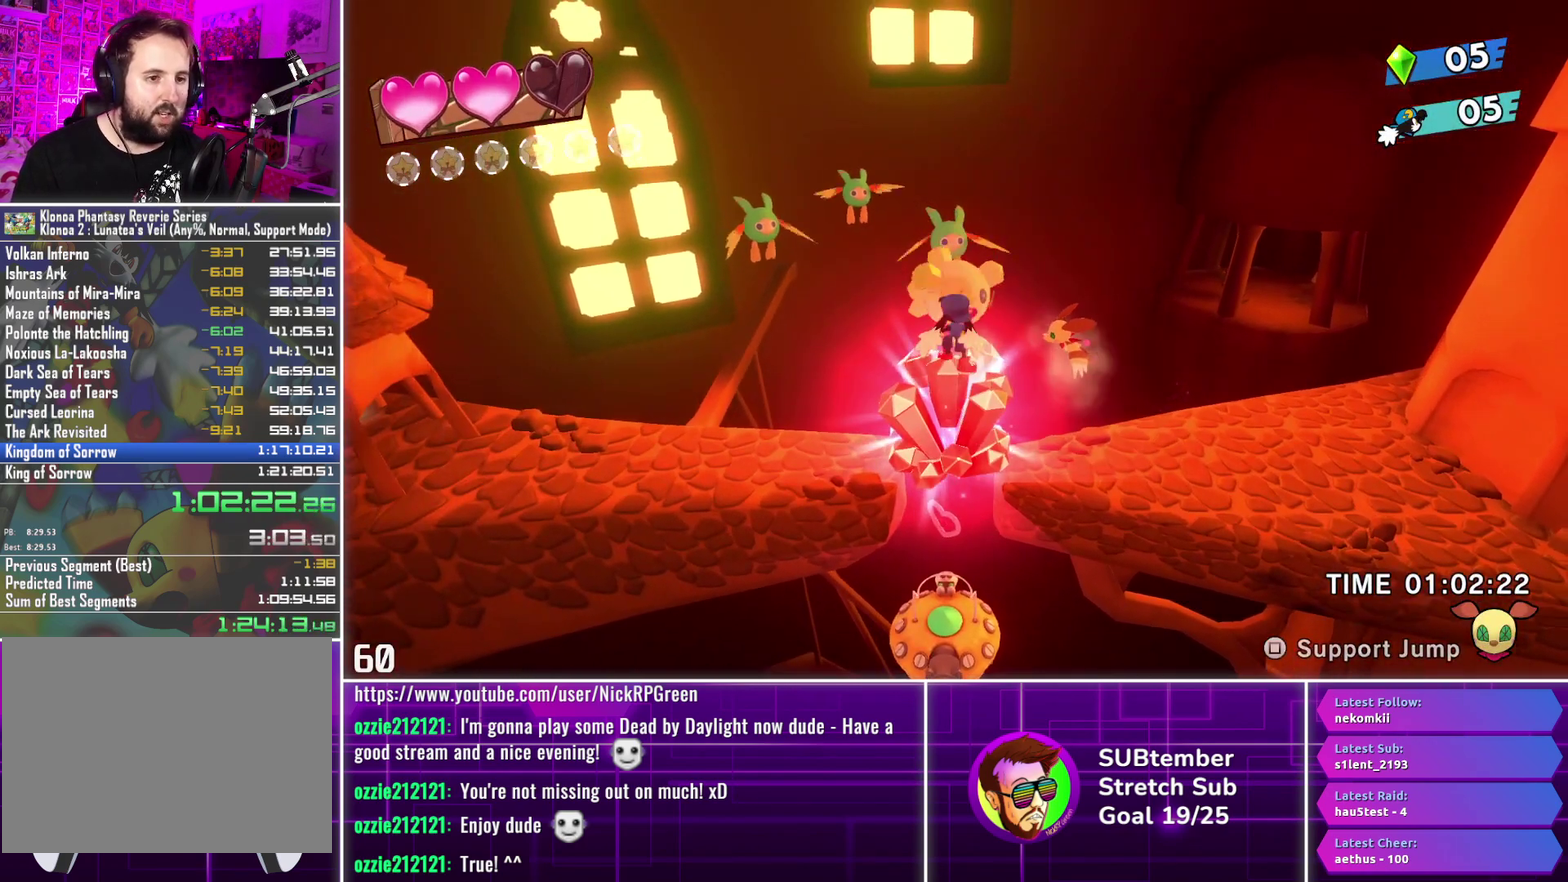
{"buttons": [], "left_stick": "center", "events": [[67, "DPAD_UP", "up"], [267, "DPAD_LEFT", "down"], [383, "DPAD_LEFT", "up"]]}
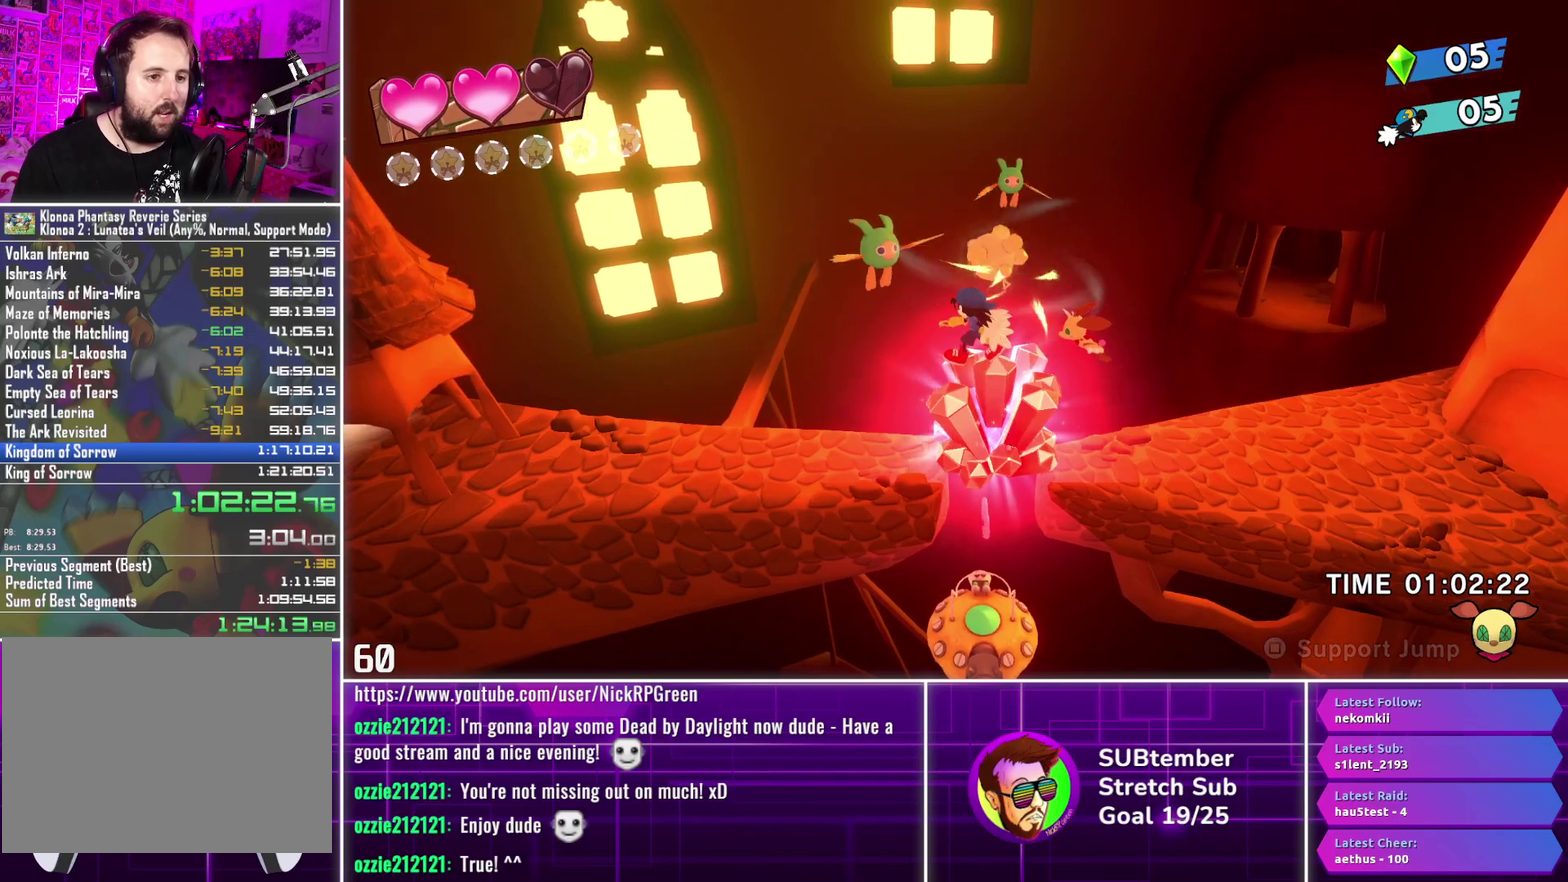
{"buttons": [], "left_stick": "center", "events": [[250, "DPAD_UP", "down"], [367, "DPAD_UP", "up"]]}
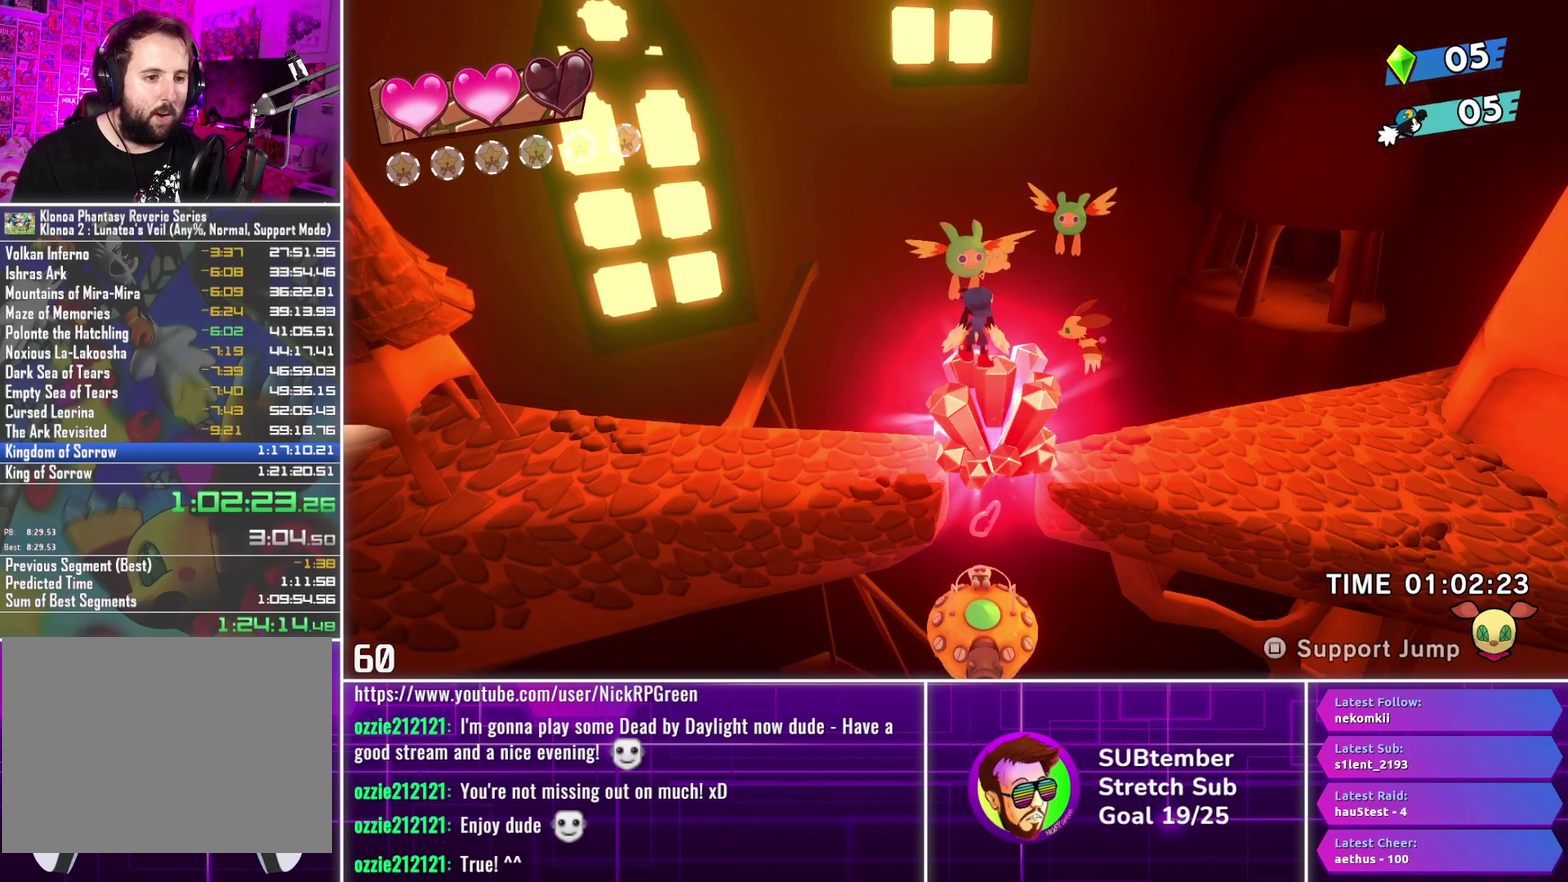
{"buttons": [], "left_stick": "center", "events": []}
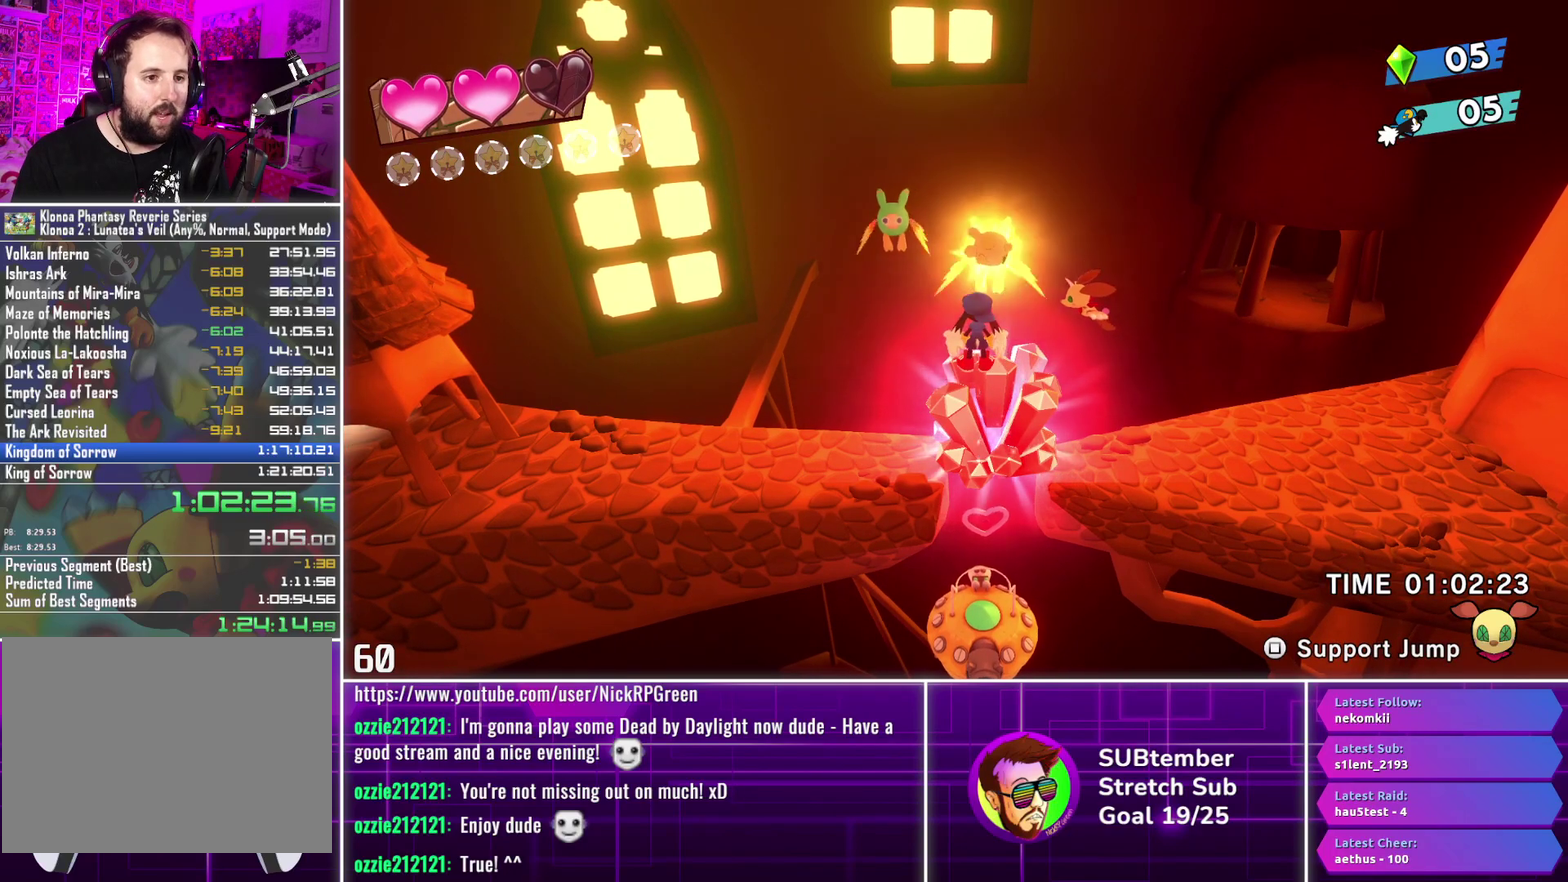
{"buttons": [], "left_stick": "center", "events": []}
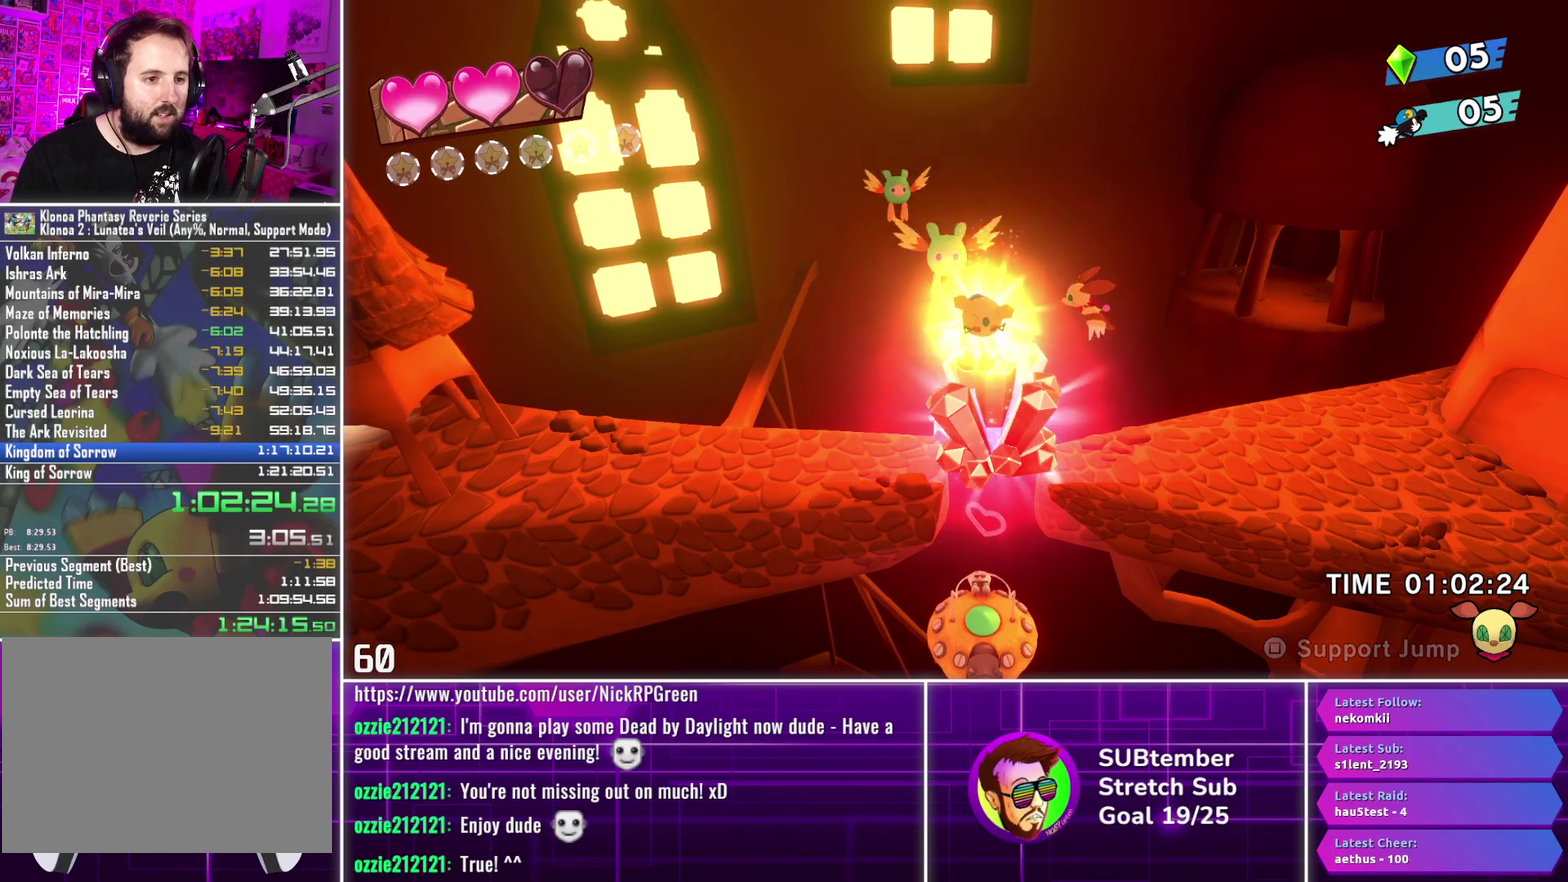
{"buttons": [], "left_stick": "center", "events": []}
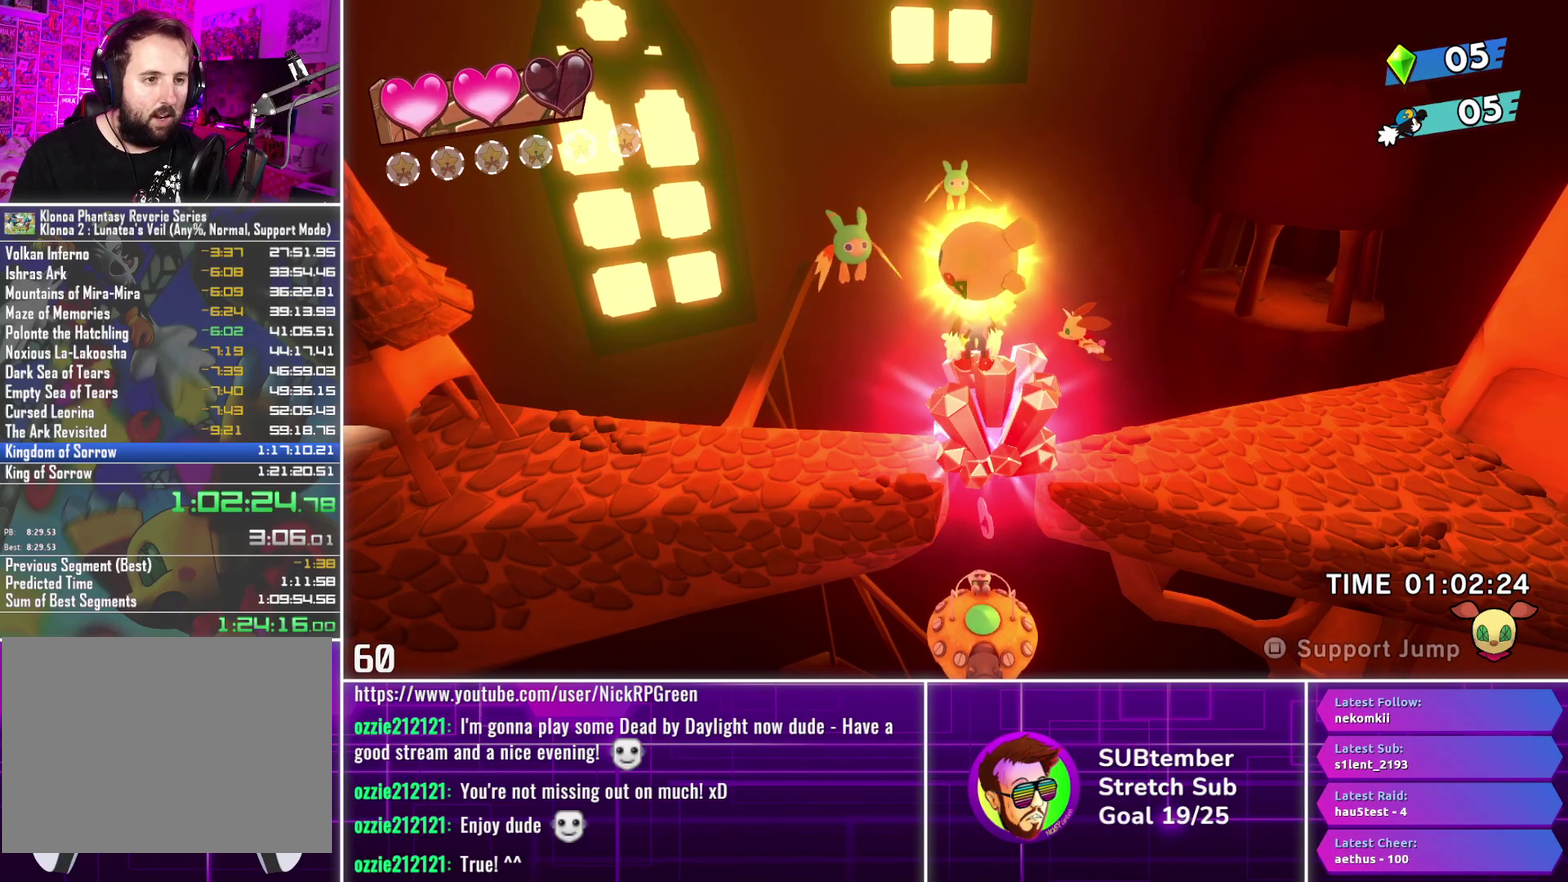
{"buttons": [], "left_stick": "center", "events": []}
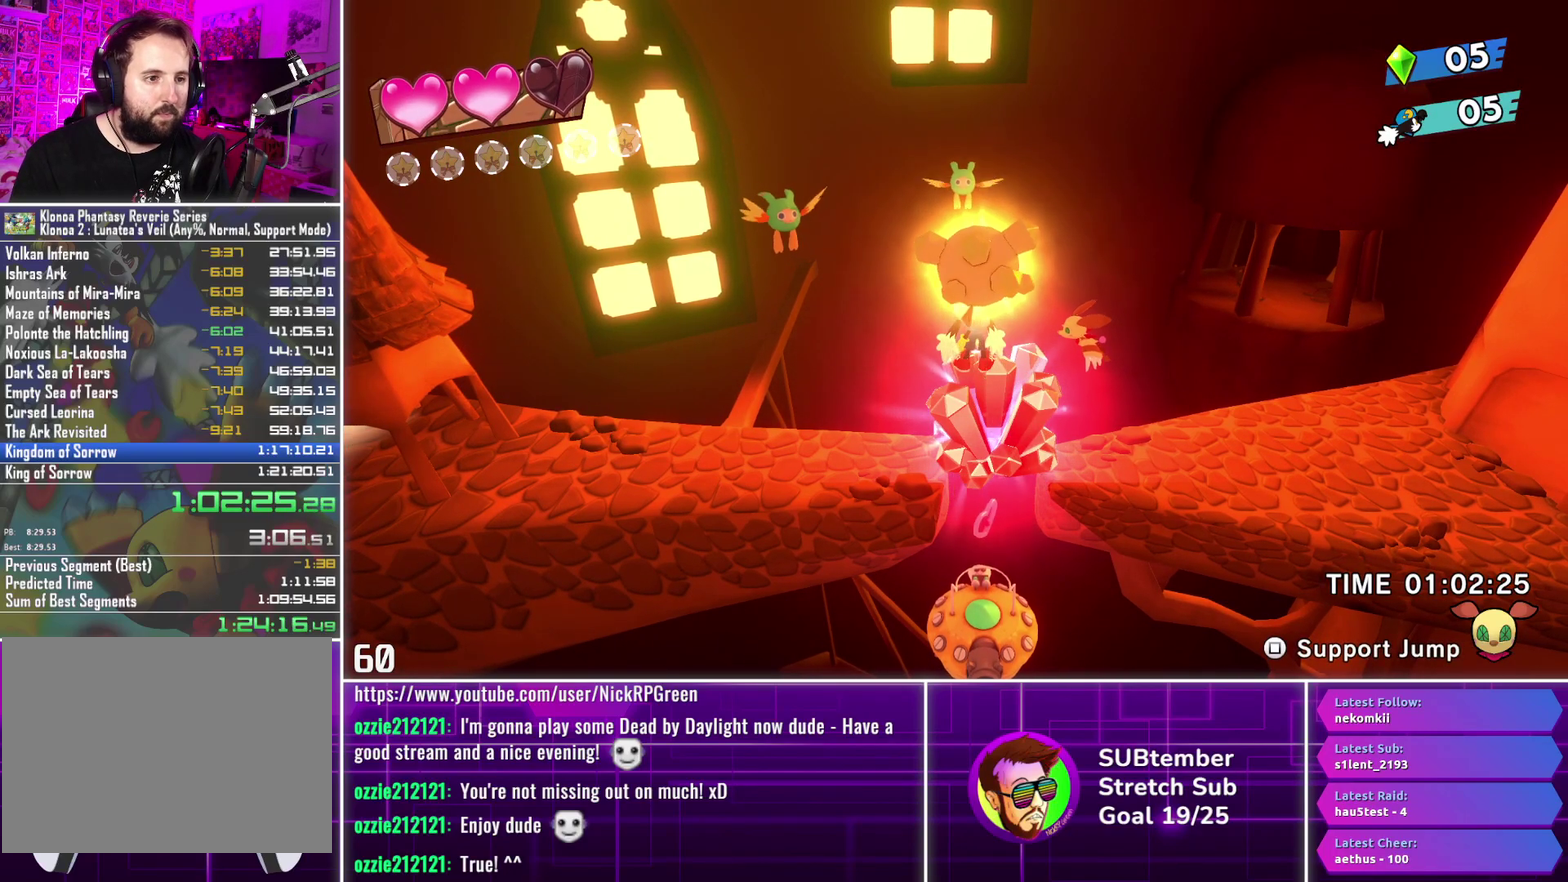
{"buttons": [], "left_stick": "center", "events": []}
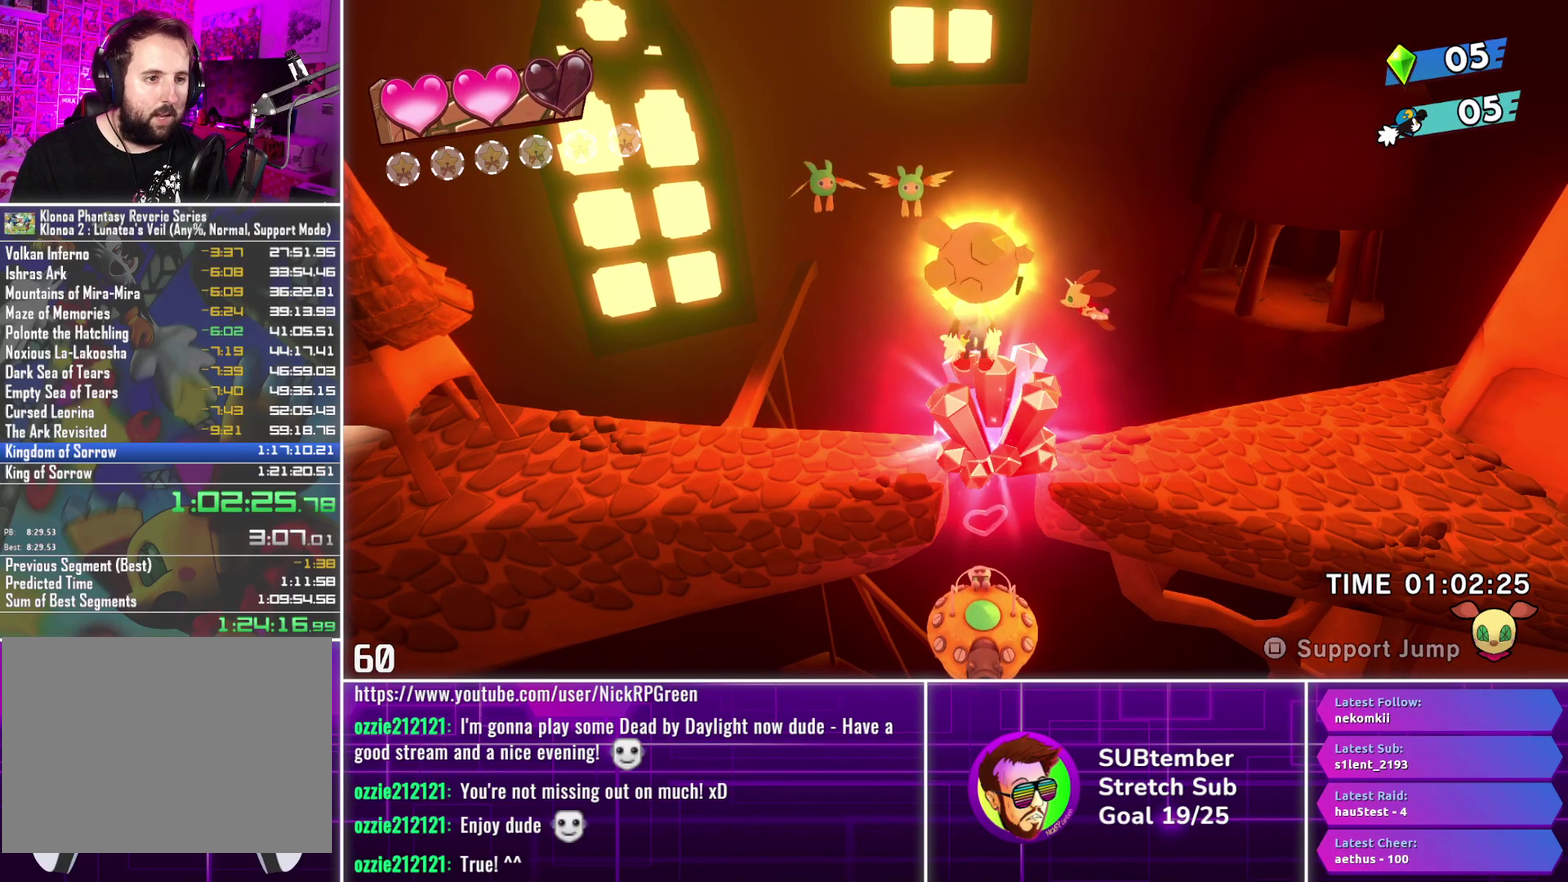
{"buttons": [], "left_stick": "center", "events": []}
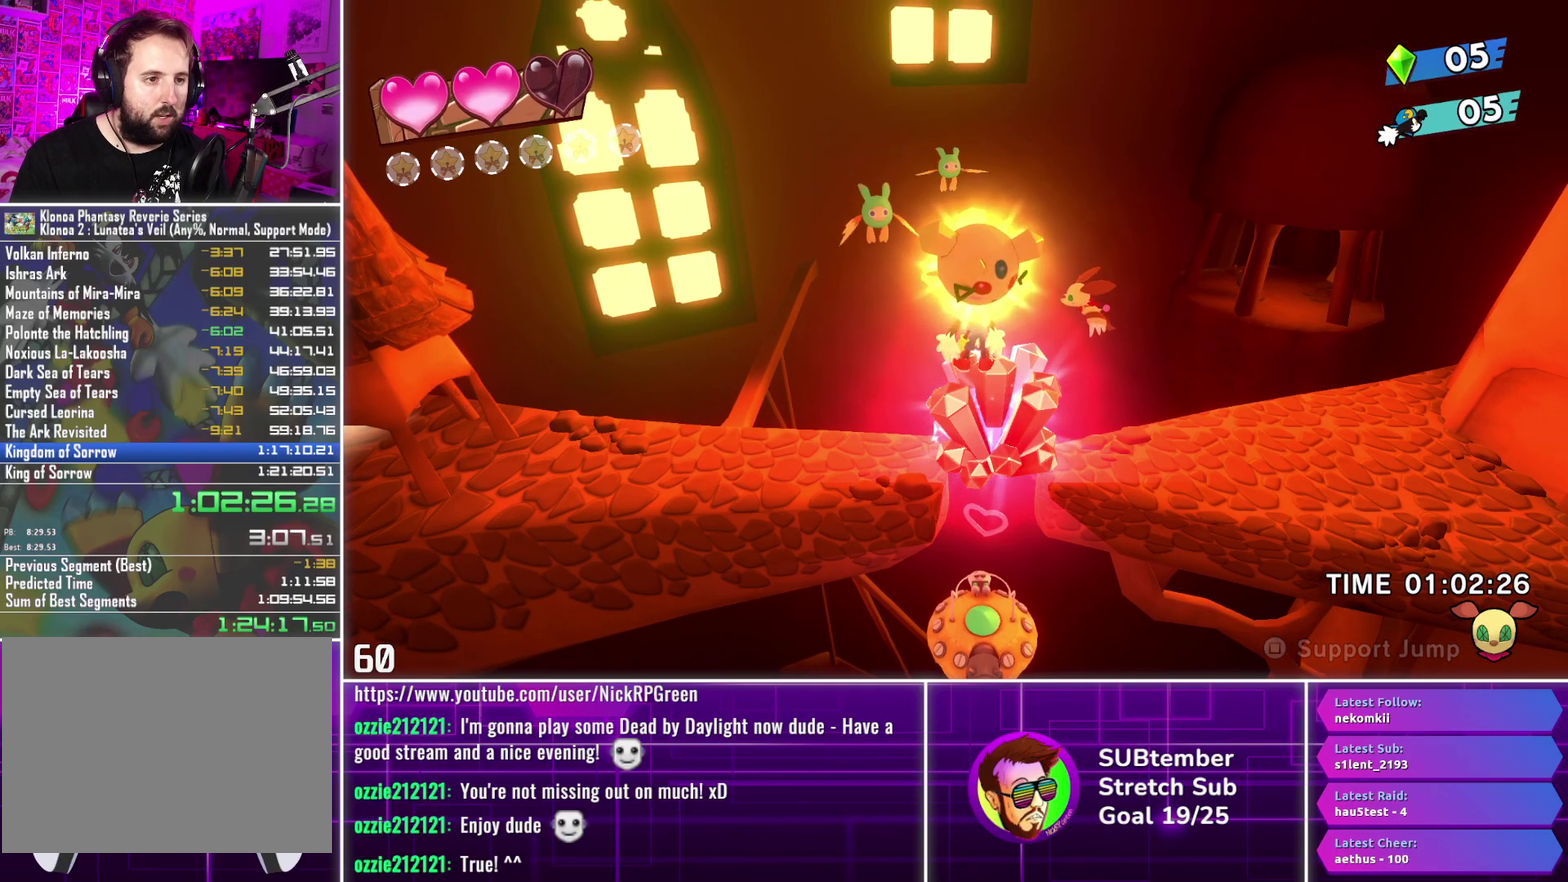
{"buttons": [], "left_stick": "center", "events": [[50, "SQUARE", "down"], [167, "SQUARE", "up"]]}
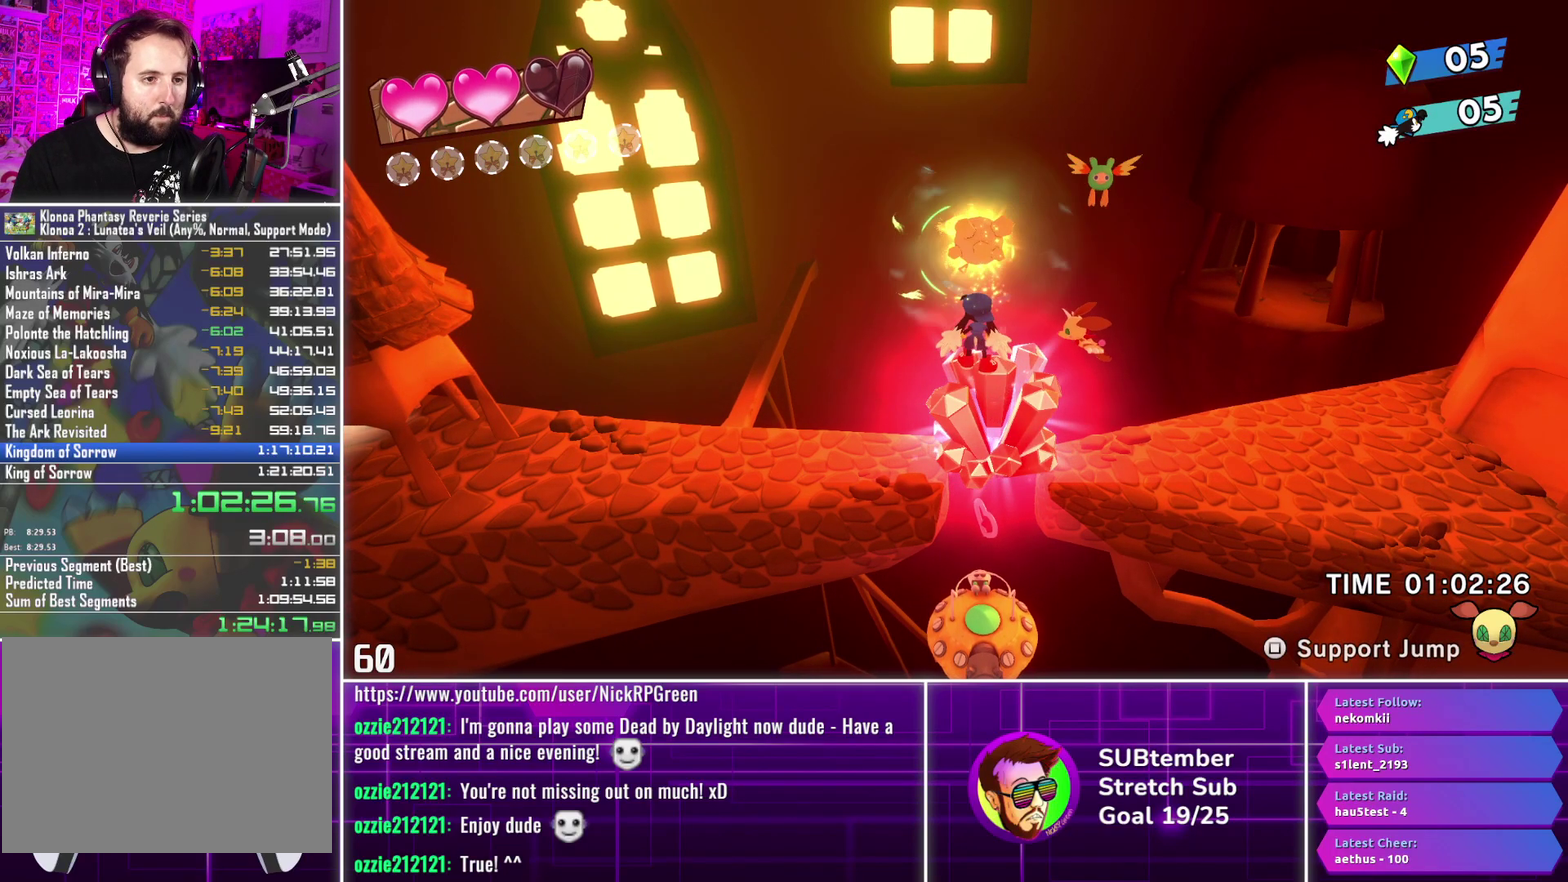
{"buttons": [], "left_stick": "center", "events": []}
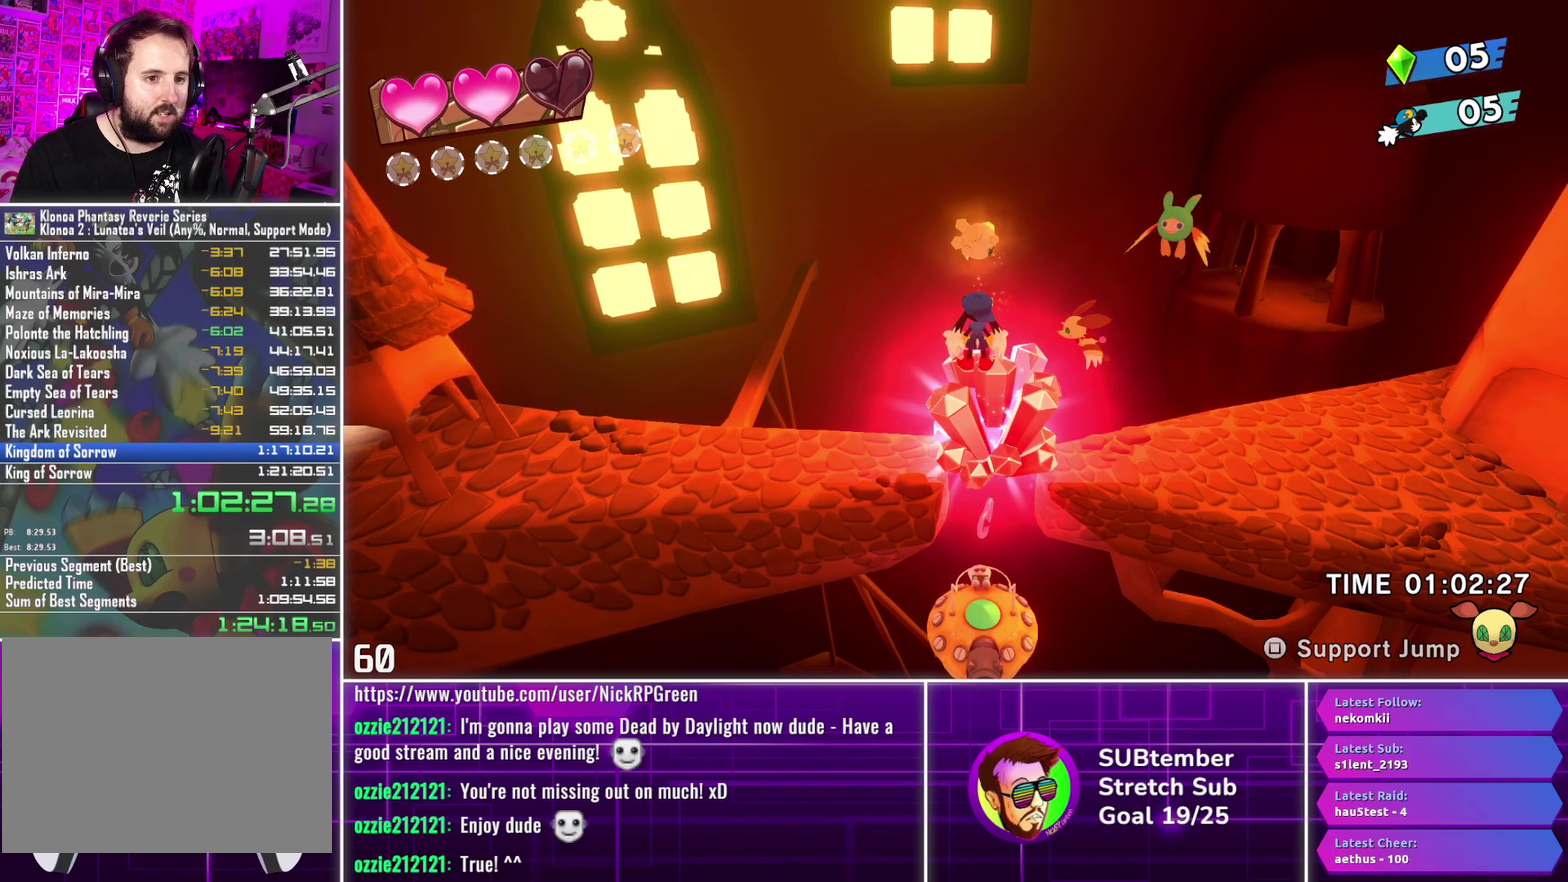
{"buttons": [], "left_stick": "center", "events": []}
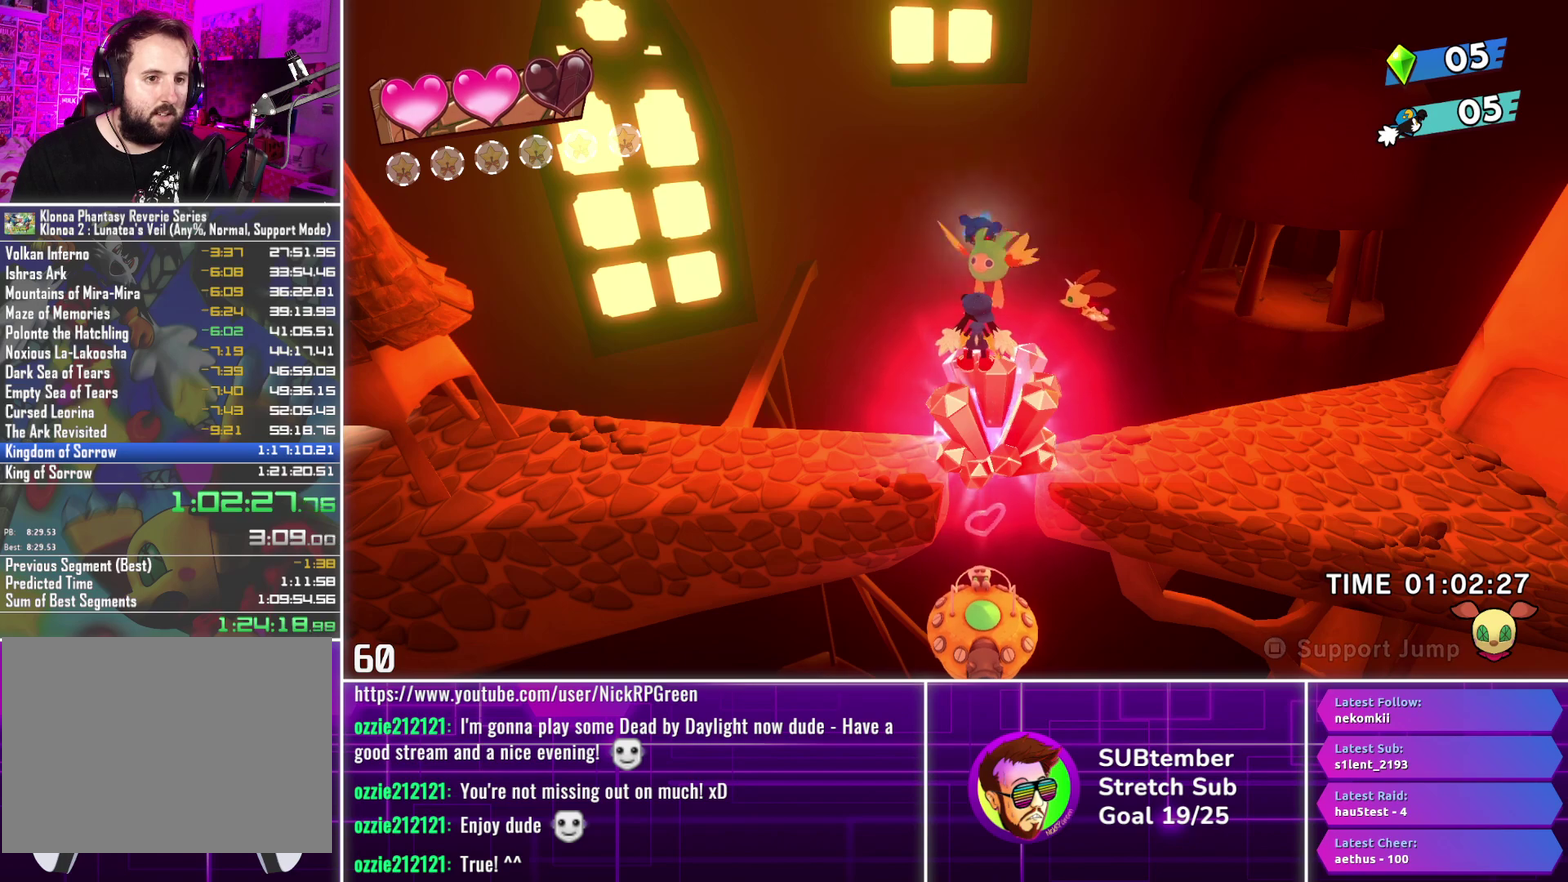
{"buttons": ["DPAD_UP"], "left_stick": "center", "events": [[150, "DPAD_LEFT", "down"], [250, "DPAD_LEFT", "up"], [433, "DPAD_UP", "down"]]}
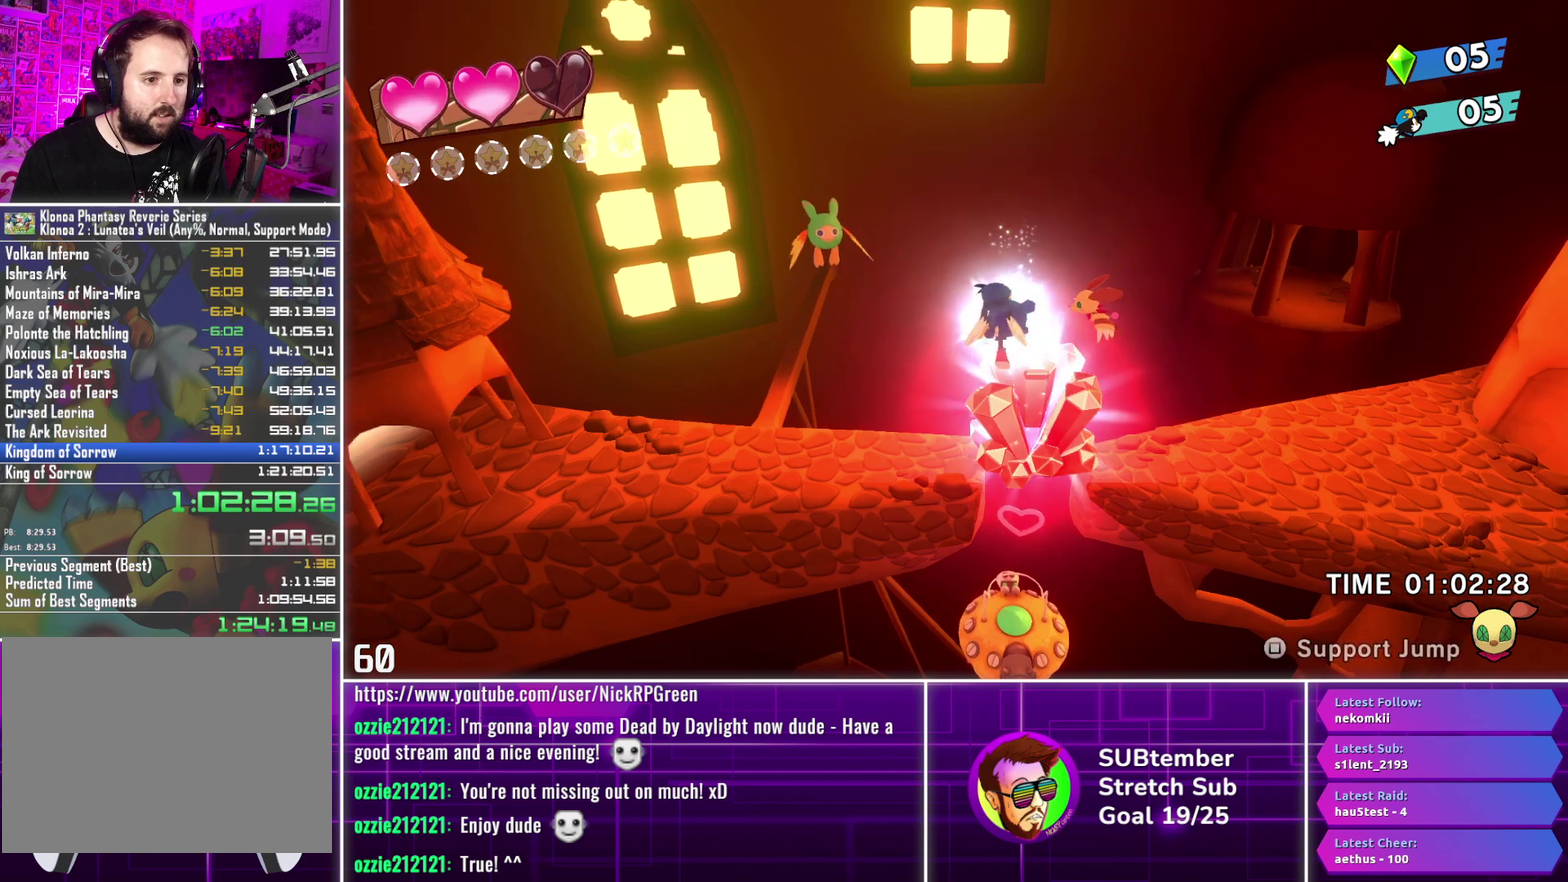
{"buttons": [], "left_stick": "center", "events": [[33, "DPAD_UP", "up"]]}
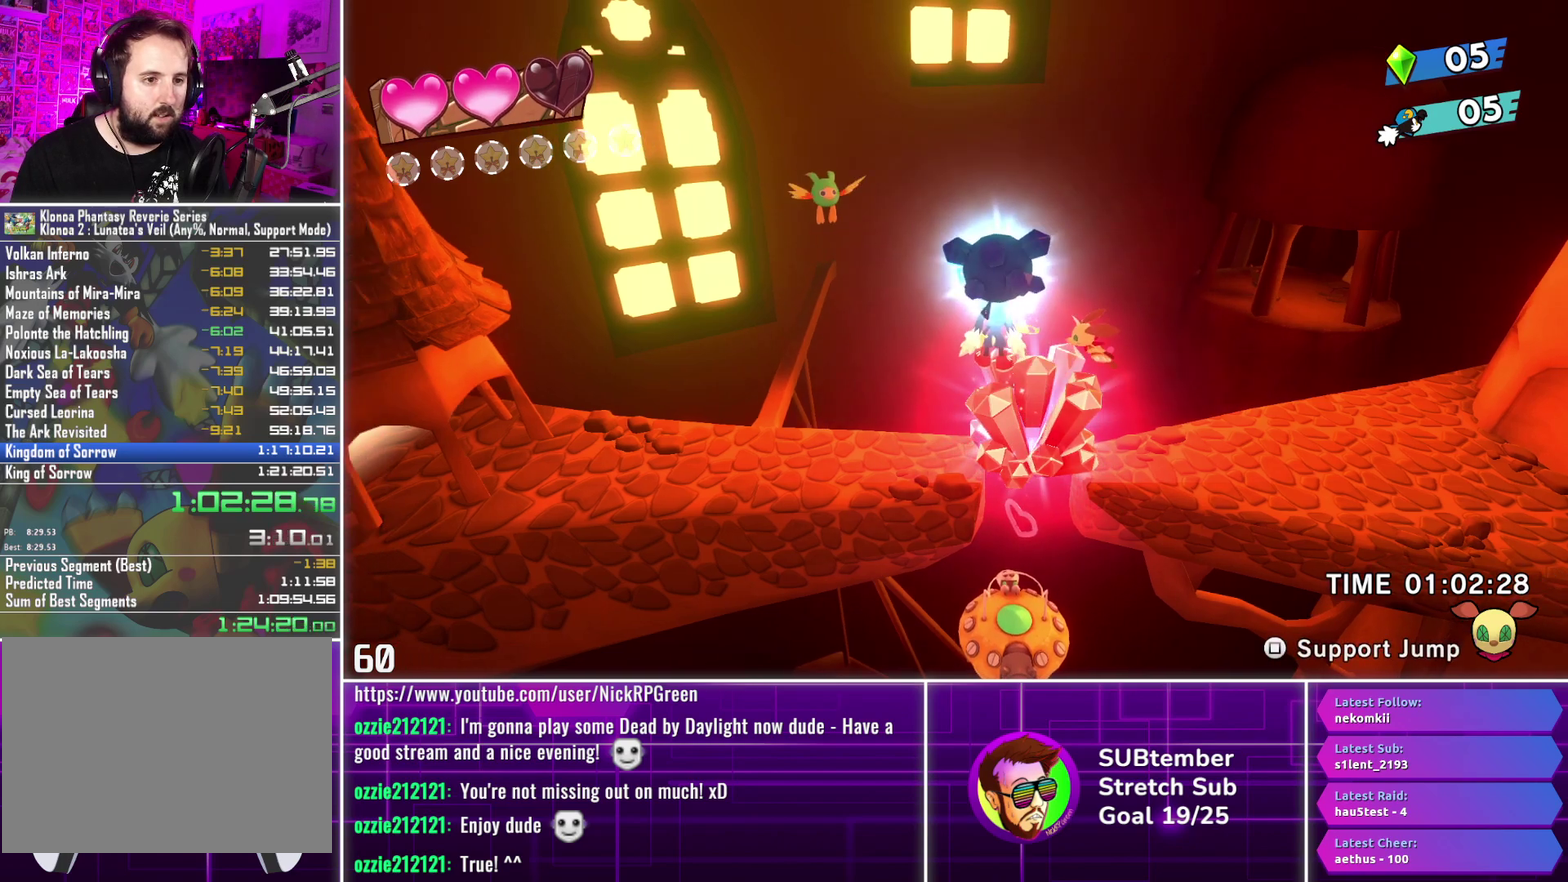
{"buttons": [], "left_stick": "center", "events": []}
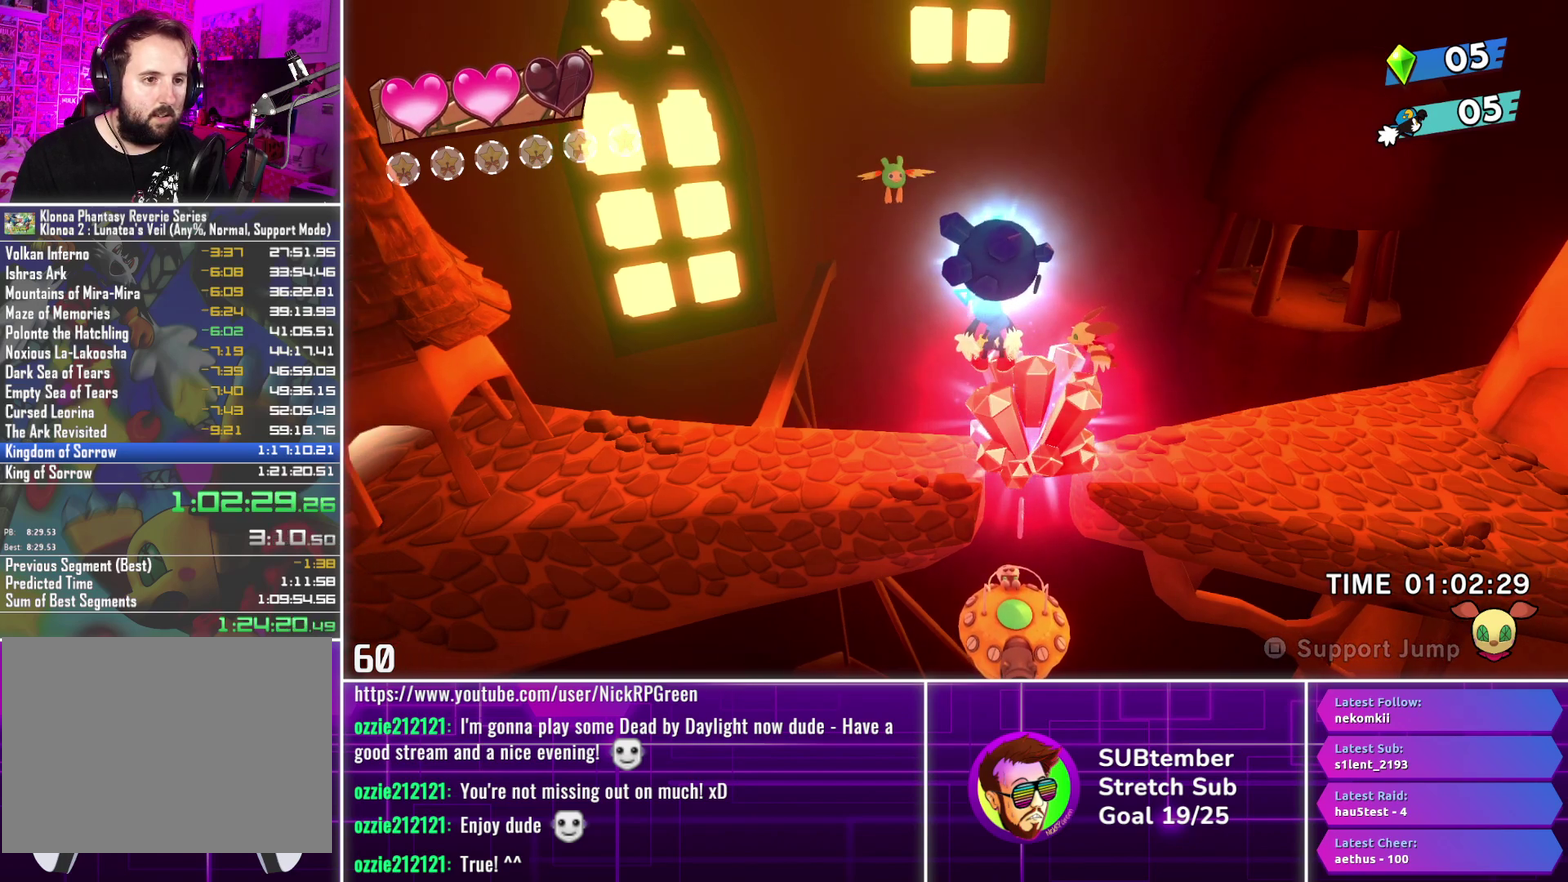
{"buttons": [], "left_stick": "center", "events": [[83, "SQUARE", "down"], [167, "SQUARE", "up"]]}
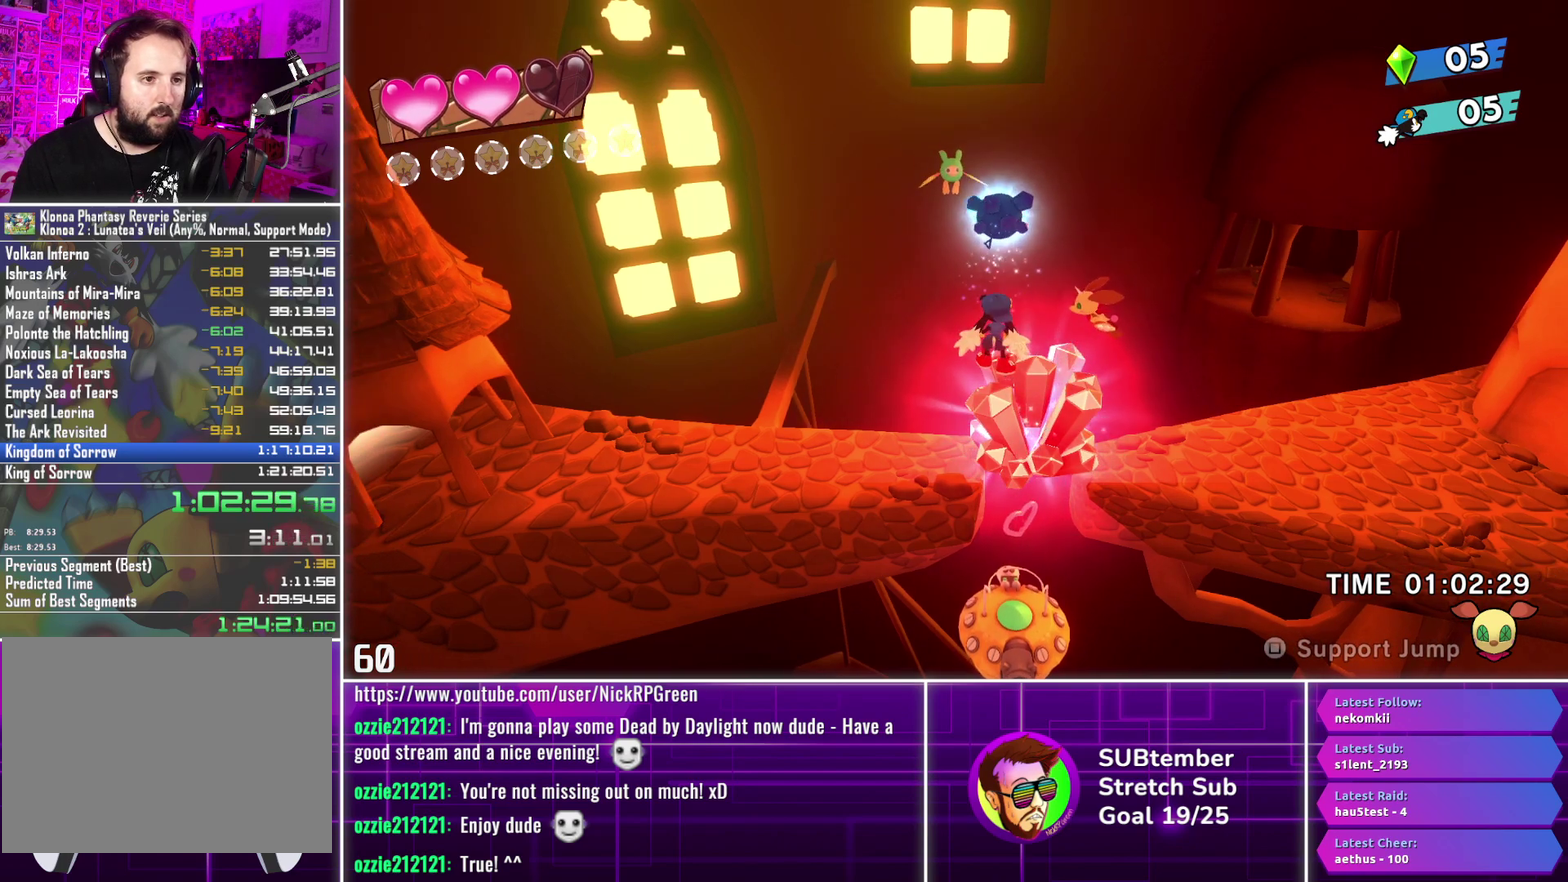
{"buttons": [], "left_stick": "center", "events": []}
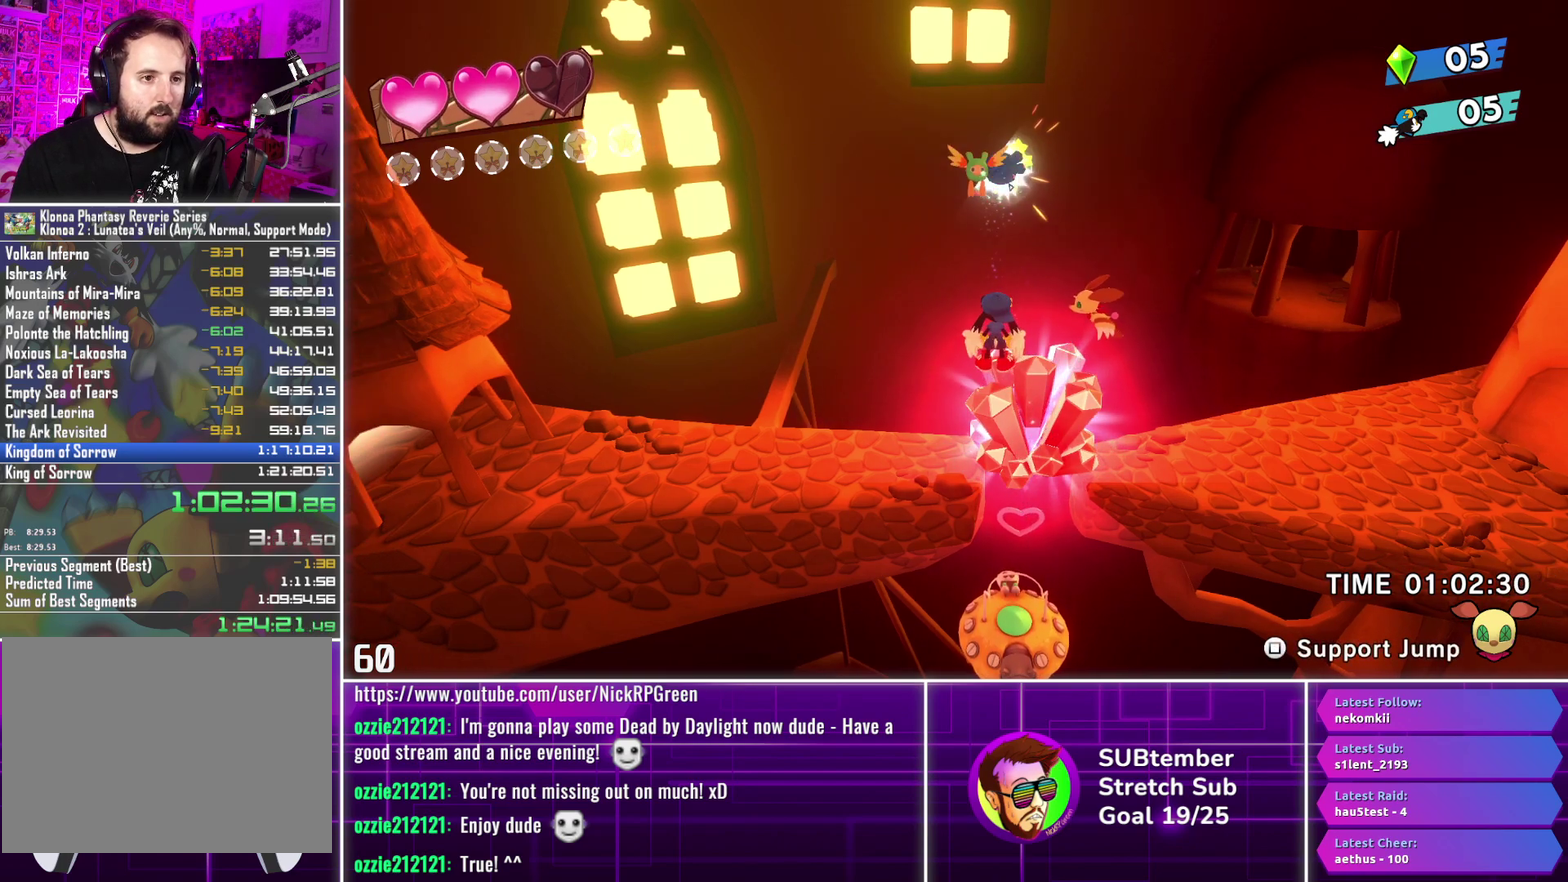
{"buttons": ["DPAD_RIGHT"], "left_stick": "center", "events": [[367, "DPAD_RIGHT", "down"]]}
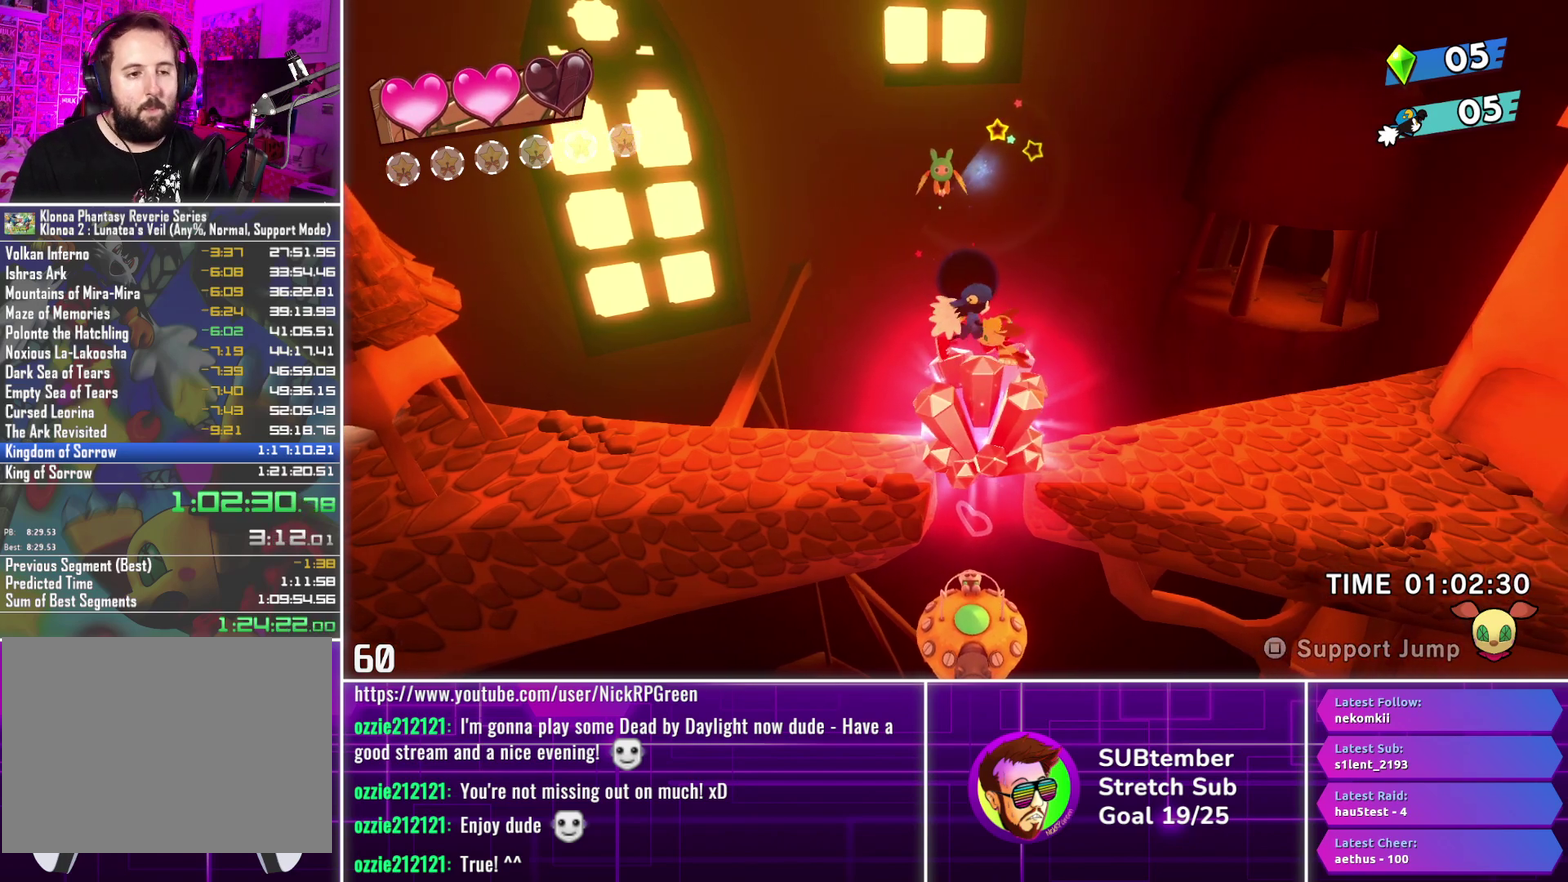
{"buttons": ["DPAD_RIGHT"], "left_stick": "center", "events": []}
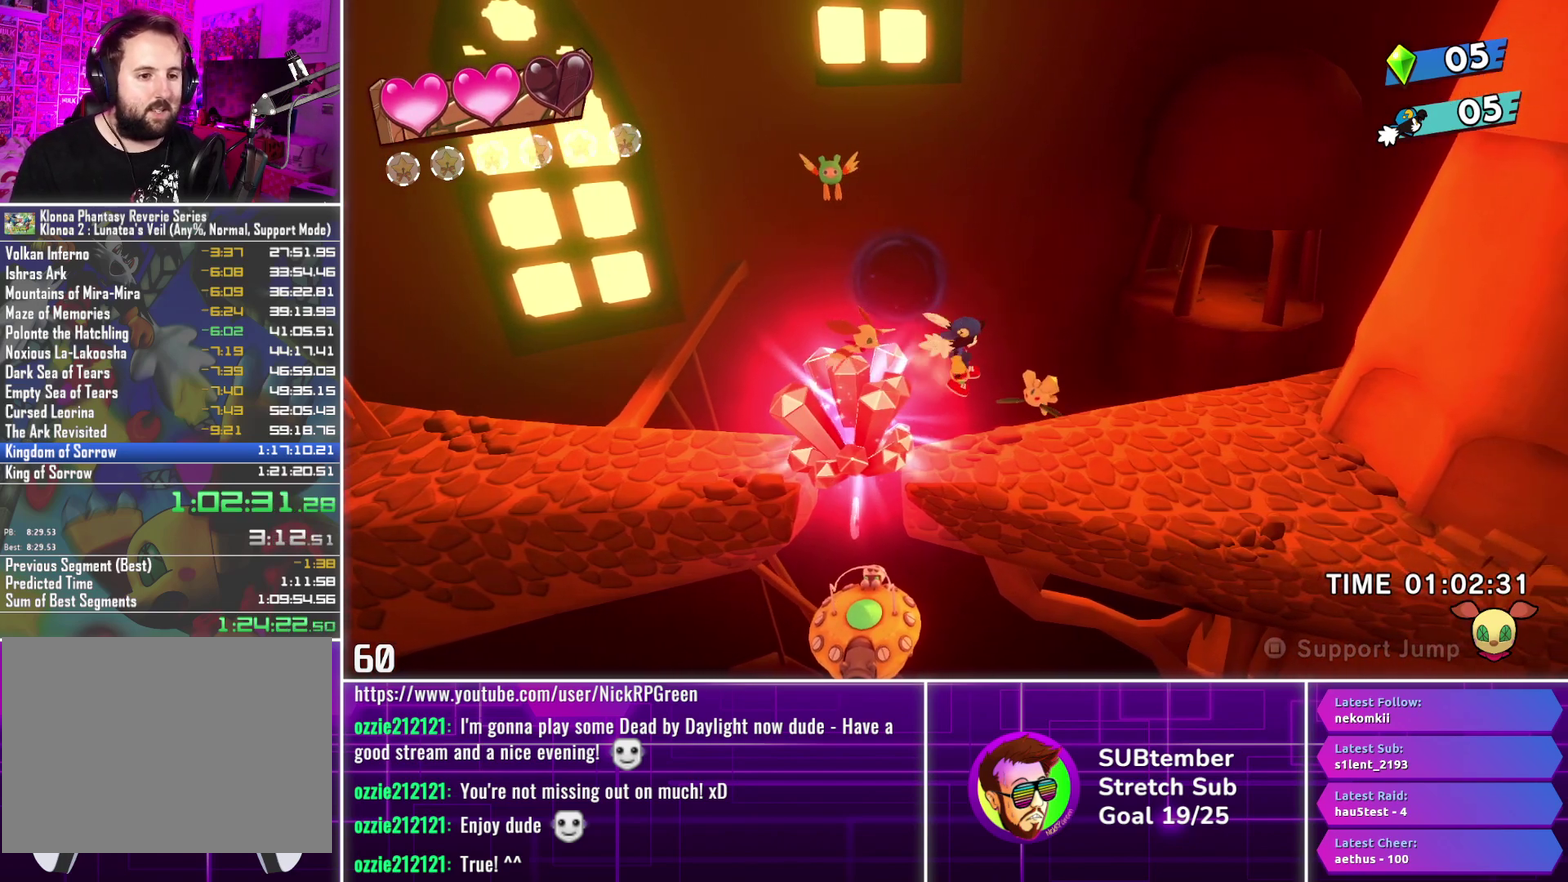
{"buttons": ["CROSS", "DPAD_RIGHT"], "left_stick": "center", "events": [[33, "DPAD_RIGHT", "up"], [283, "DPAD_RIGHT", "down"], [417, "CROSS", "down"]]}
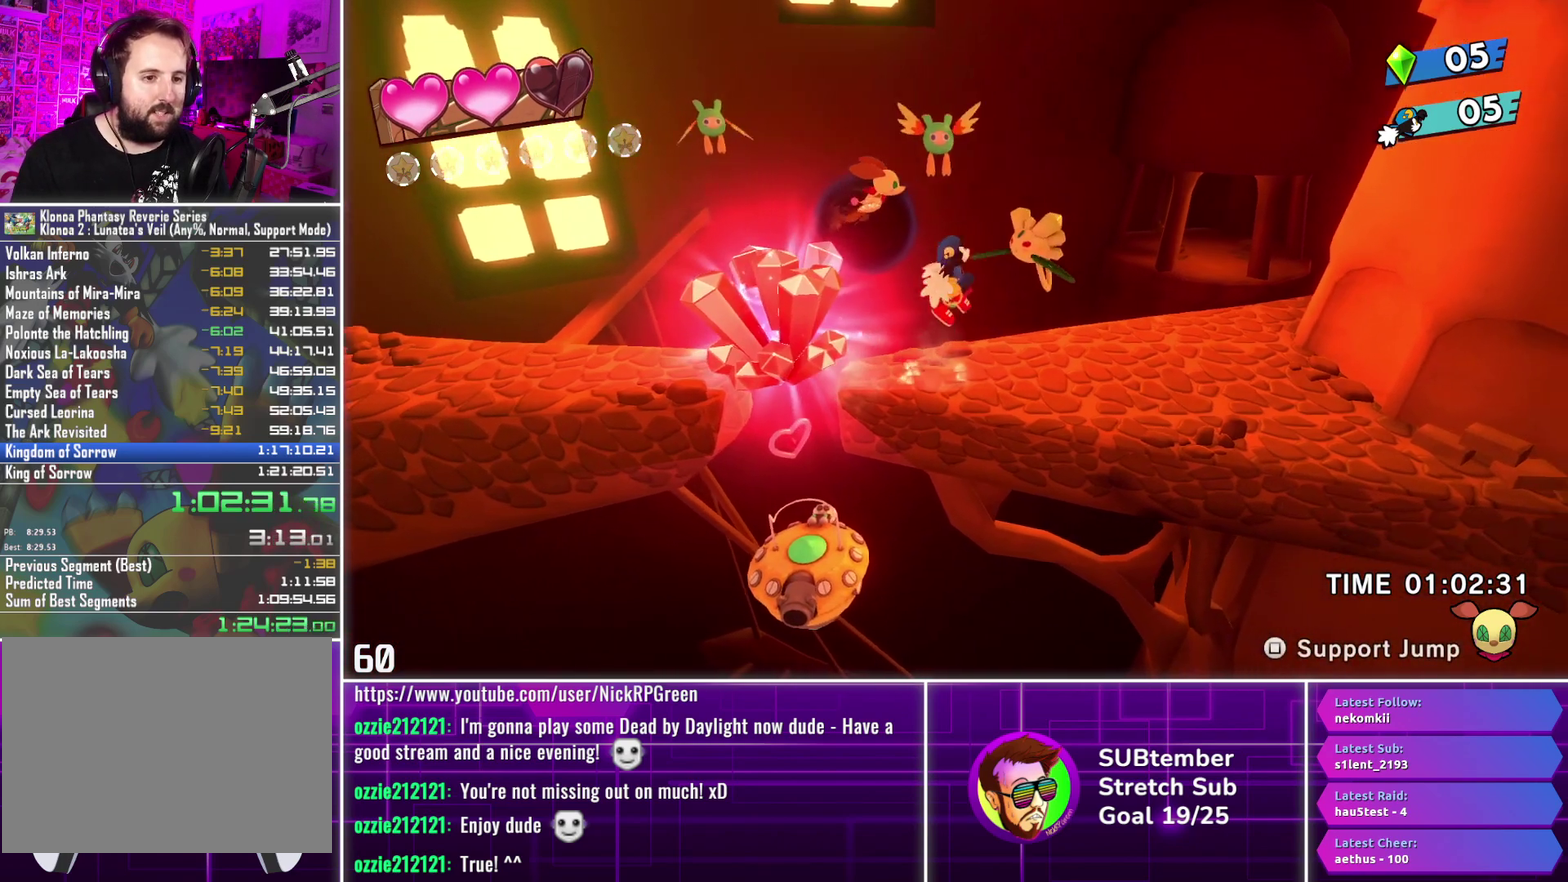
{"buttons": ["DPAD_LEFT"], "left_stick": "center", "events": [[17, "CROSS", "up"], [133, "SQUARE", "down"], [183, "DPAD_RIGHT", "up"], [233, "SQUARE", "up"], [283, "DPAD_LEFT", "down"]]}
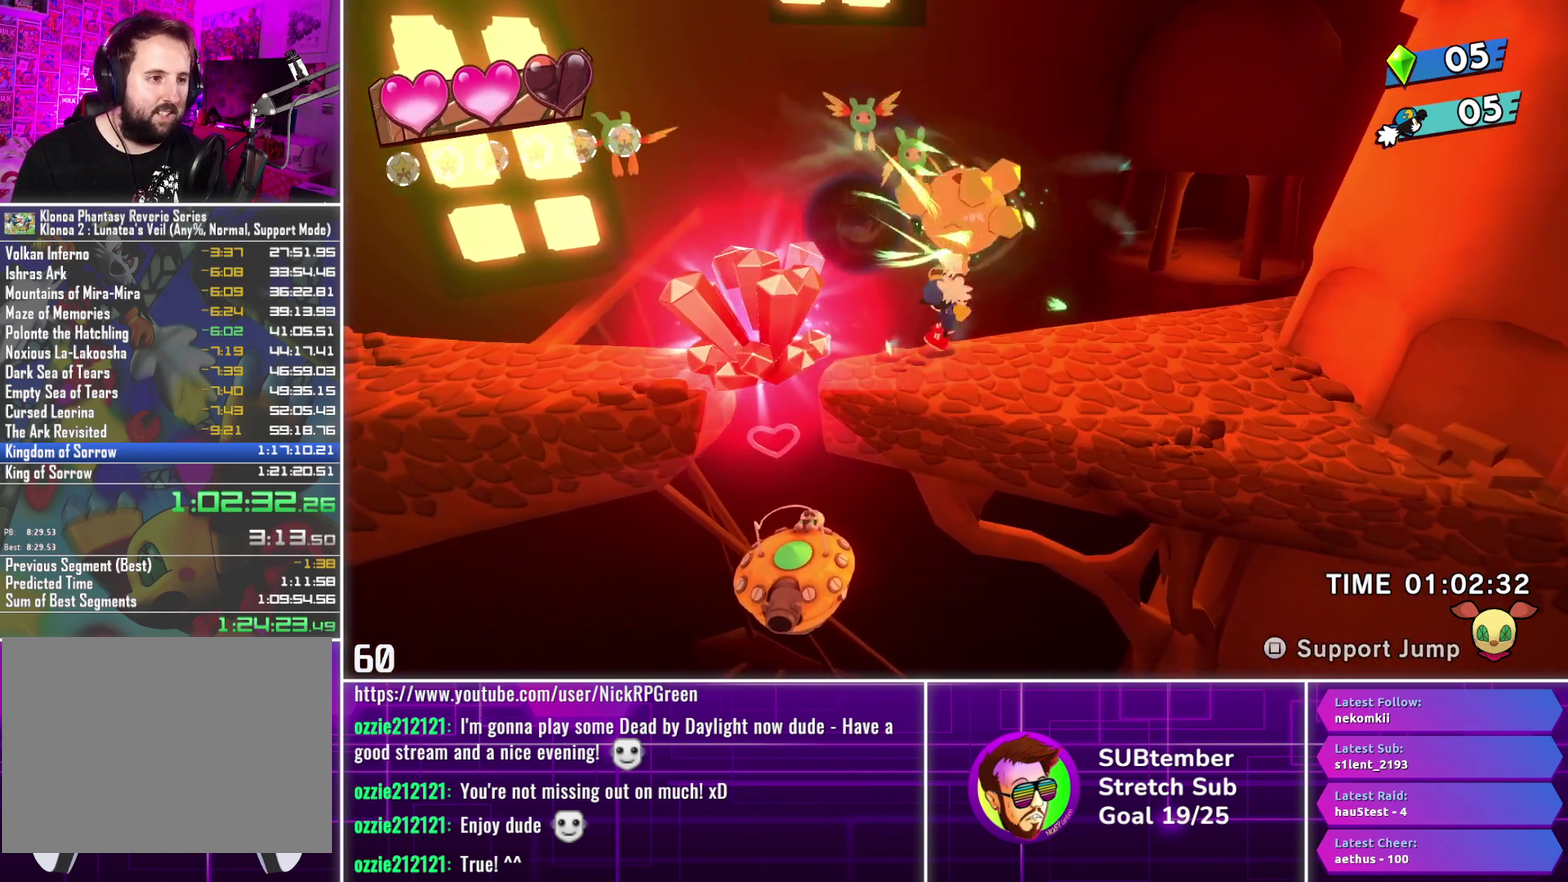
{"buttons": ["DPAD_LEFT"], "left_stick": "center", "events": [[167, "CROSS", "down"], [267, "CROSS", "up"]]}